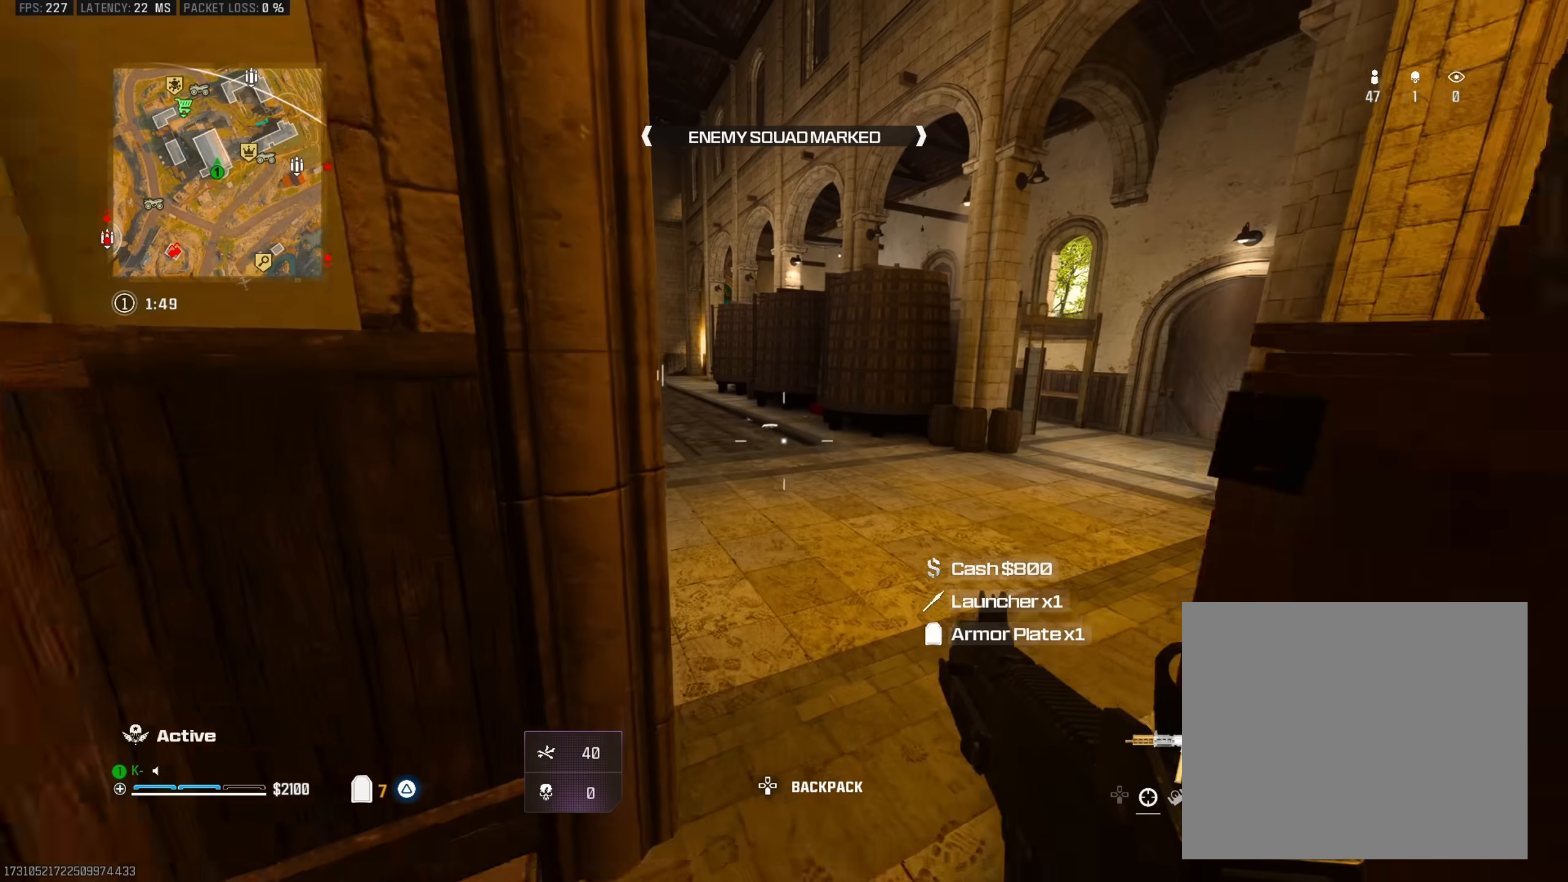
Gameplay with a controller (PlayStation layout); each line is a JSON object with the inputs held at the frame after it. "events" lists button and stick changes between this image and that frame as [ms after this image, input, new state], when the widget could be followed in between.
{"buttons": ["TRIANGLE"], "left_stick": "up", "right_stick": "center", "events": [[200, "right_stick", "left"], [233, "TRIANGLE", "down"], [384, "right_stick", "center"]]}
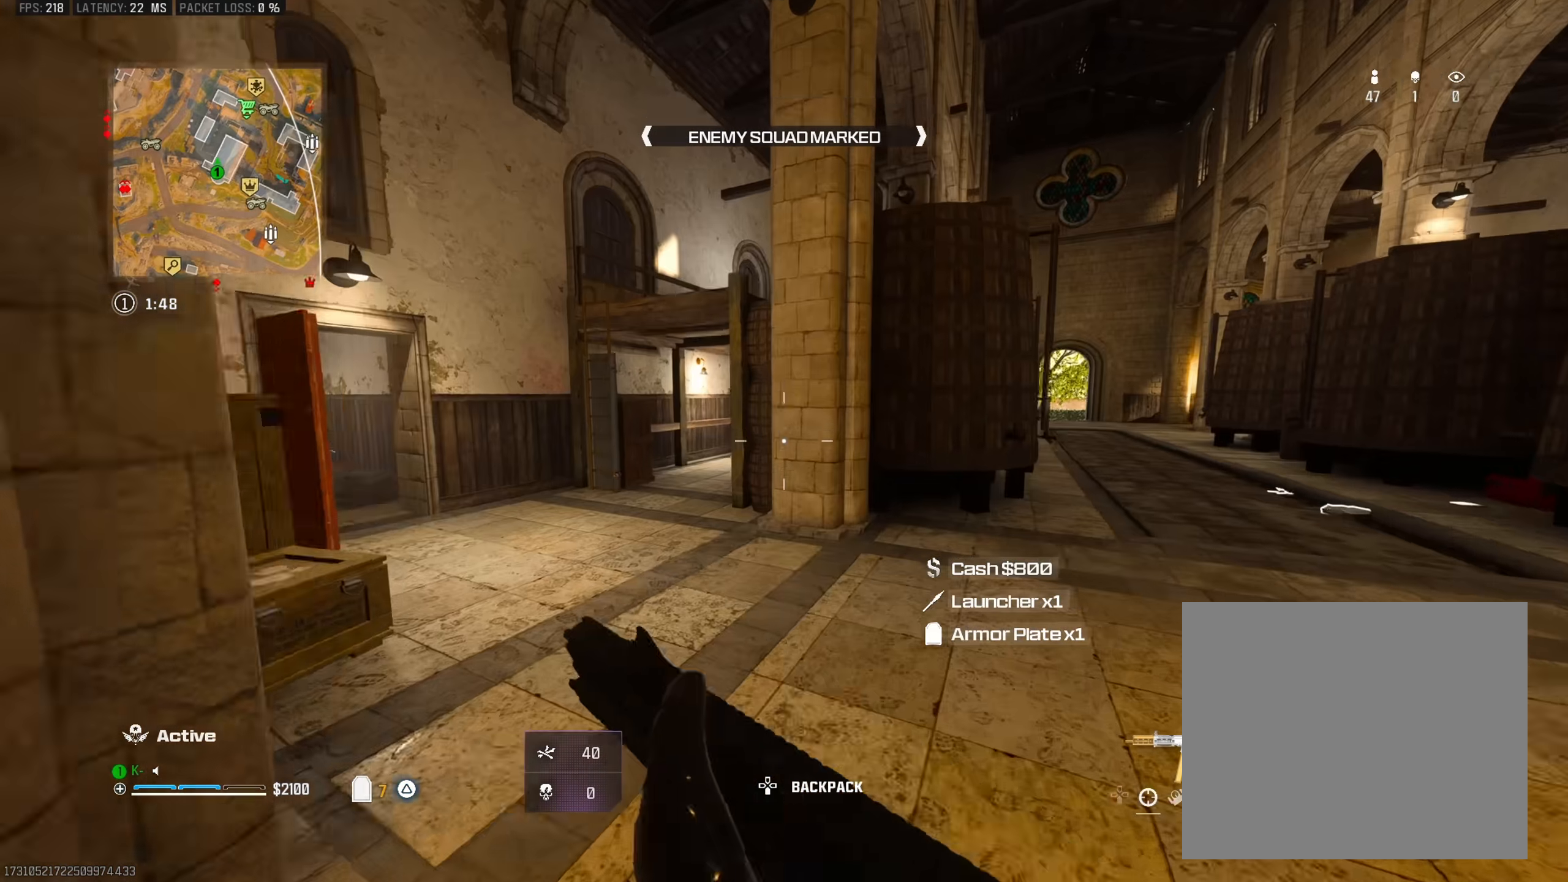
{"buttons": ["L3"], "left_stick": "up", "right_stick": "center", "events": [[17, "right_stick", "left"], [100, "TRIANGLE", "up"], [117, "right_stick", "center"], [150, "R3", "down"], [284, "R3", "up"], [401, "CROSS", "down"], [501, "CROSS", "up"], [501, "L3", "down"]]}
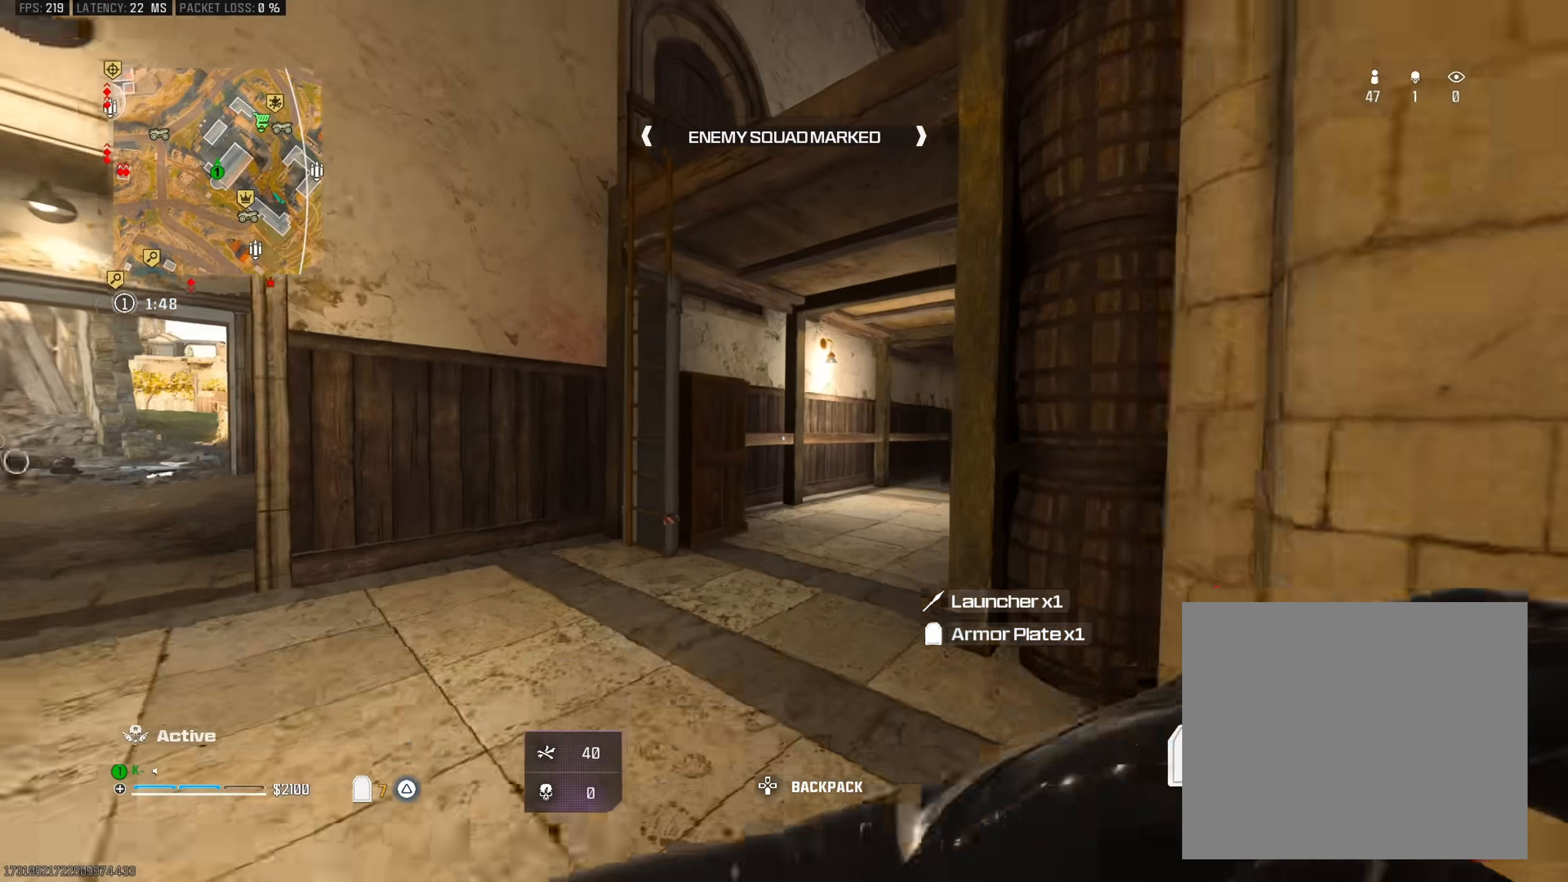
{"buttons": [], "left_stick": "up", "right_stick": "center", "events": [[100, "L3", "up"], [183, "right_stick", "right"], [367, "right_stick", "center"], [384, "R3", "down"], [500, "R3", "up"]]}
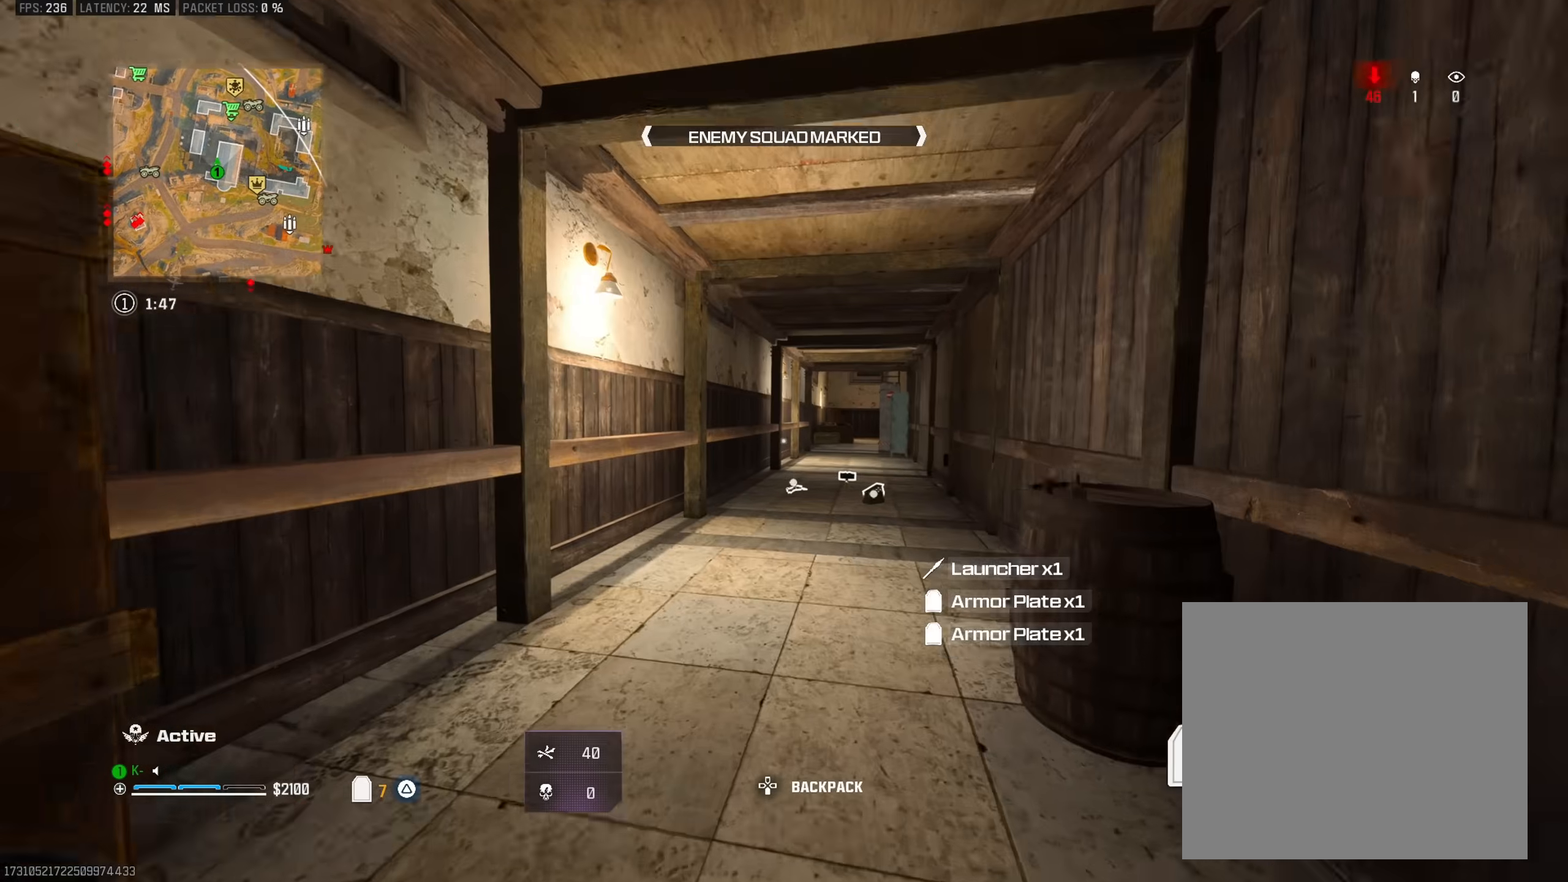
{"buttons": [], "left_stick": "up", "right_stick": "left", "events": [[100, "CROSS", "down"], [217, "CROSS", "up"], [251, "right_stick", "down-right"], [434, "right_stick", "center"], [501, "right_stick", "left"]]}
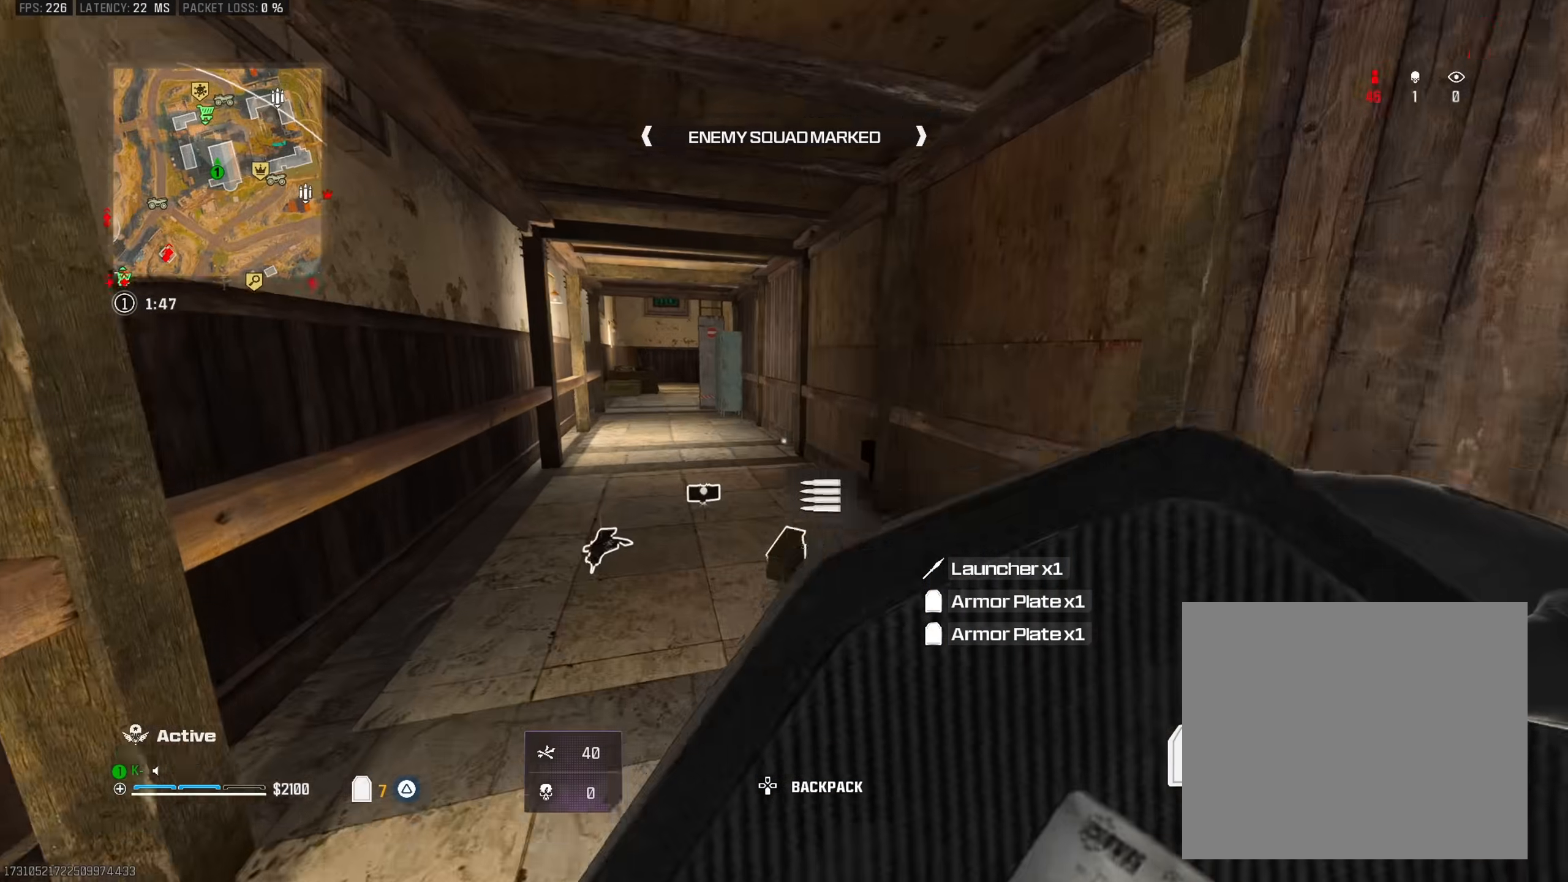
{"buttons": [], "left_stick": "up", "right_stick": "center", "events": [[83, "right_stick", "center"], [117, "R3", "down"], [233, "R3", "up"], [417, "CROSS", "down"], [500, "CROSS", "up"]]}
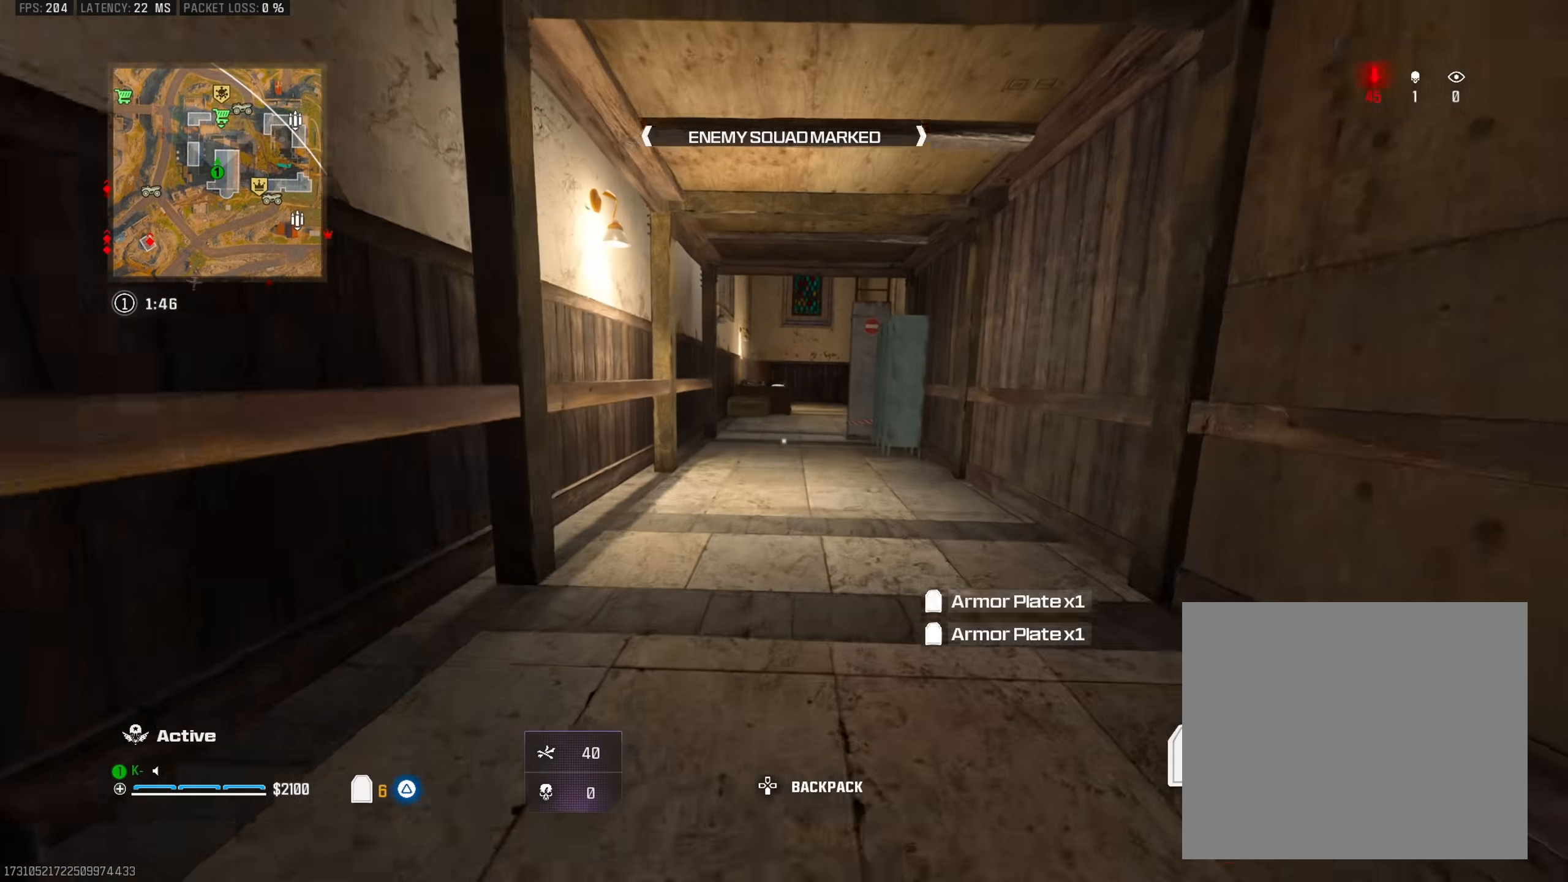
{"buttons": [], "left_stick": "up", "right_stick": "center", "events": [[134, "L3", "down"], [217, "L3", "up"]]}
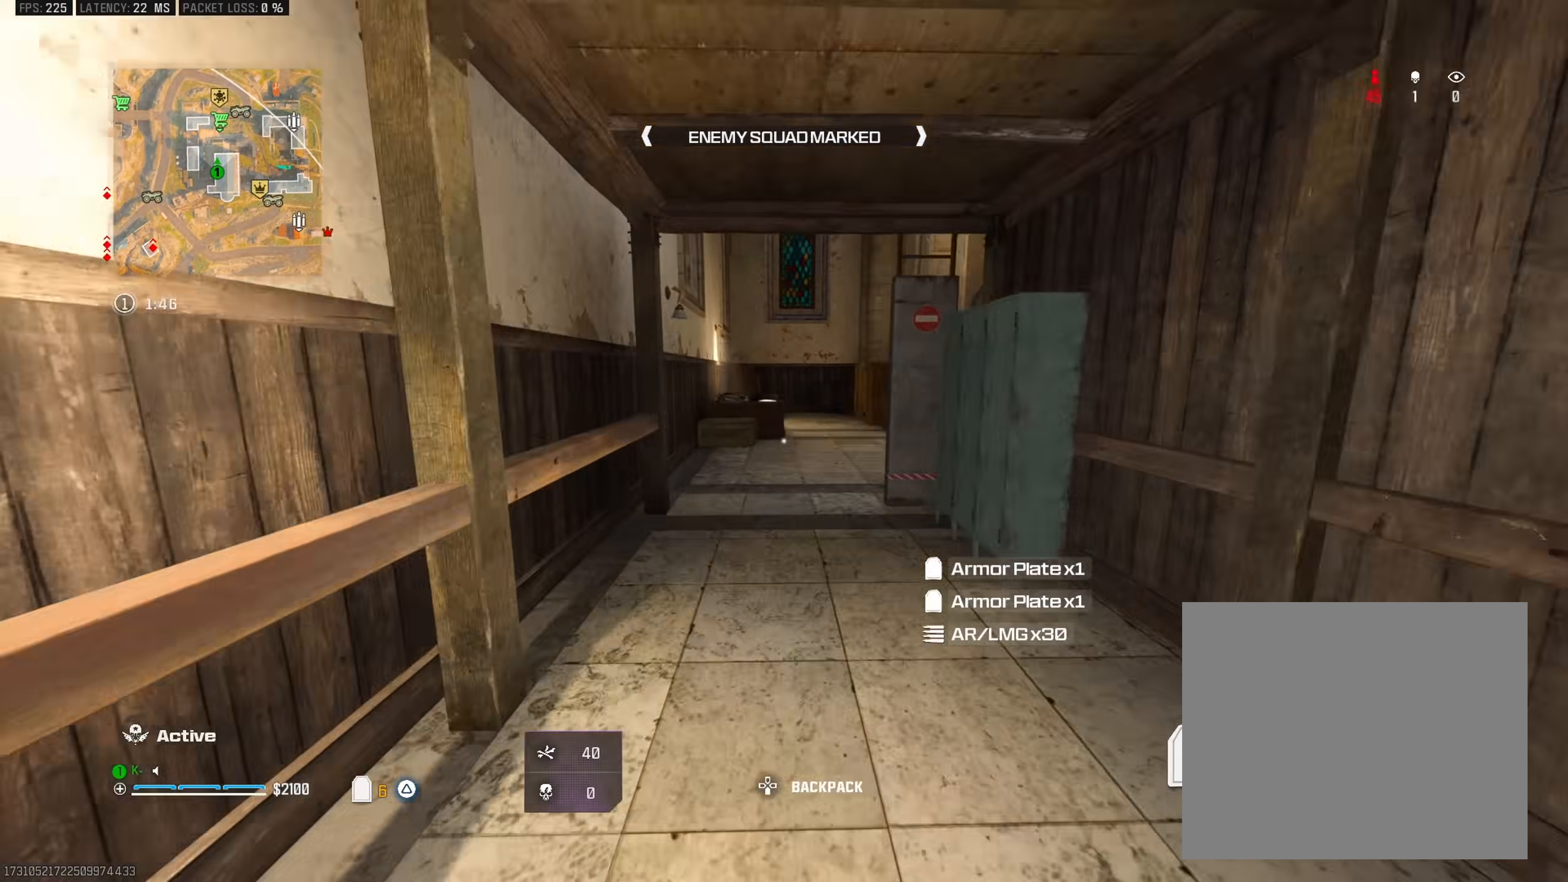
{"buttons": [], "left_stick": "up", "right_stick": "center", "events": []}
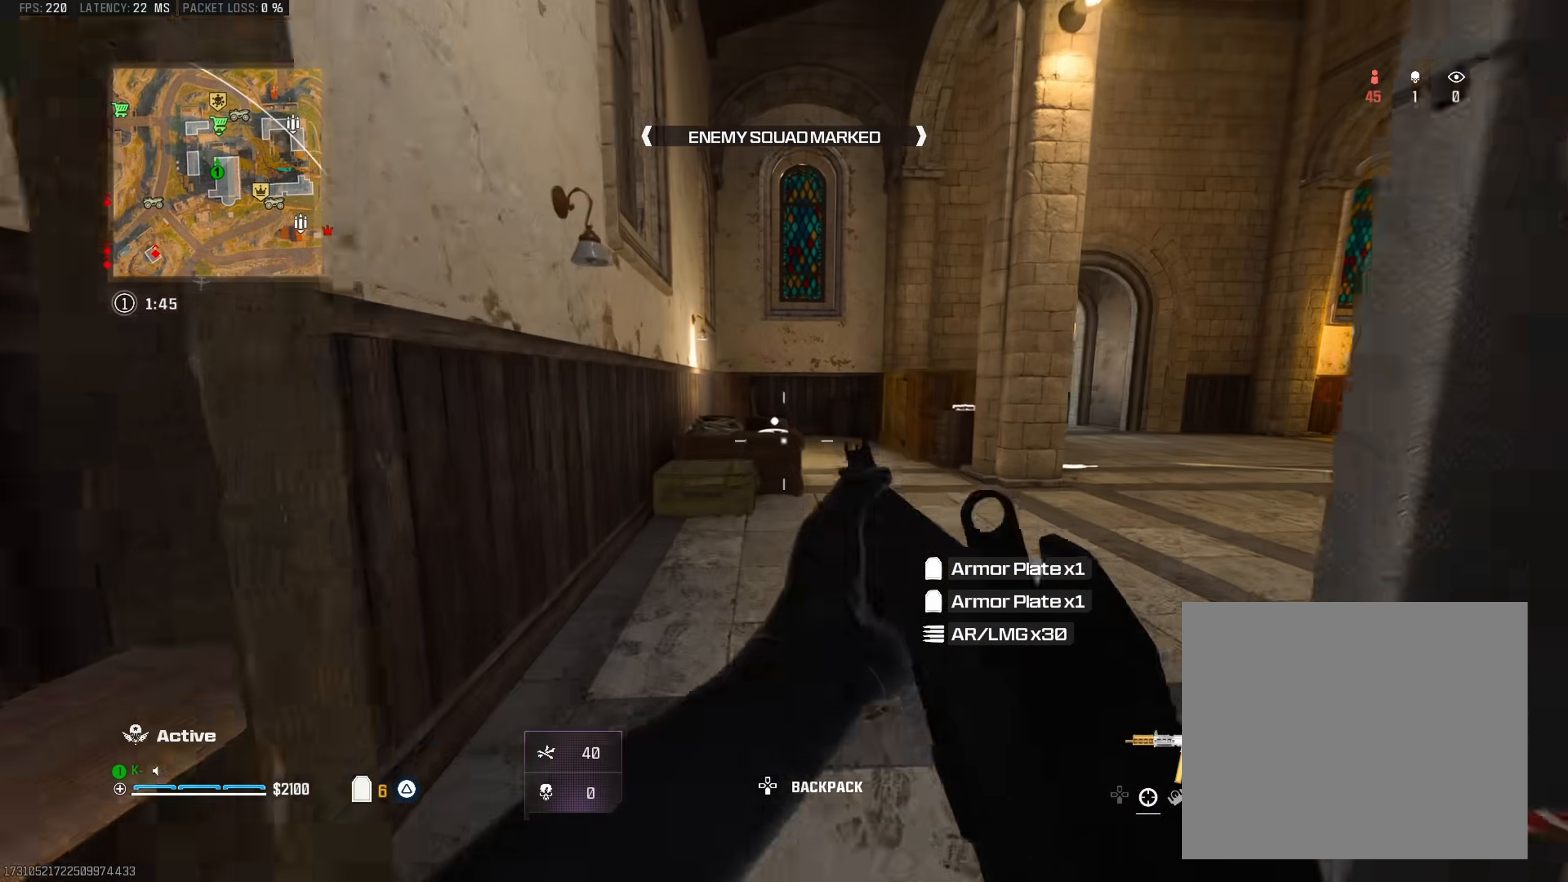
{"buttons": [], "left_stick": "up-right", "right_stick": "down", "events": [[284, "right_stick", "right"], [367, "CROSS", "down"], [384, "left_stick", "up-right"], [417, "right_stick", "down"], [484, "CROSS", "up"]]}
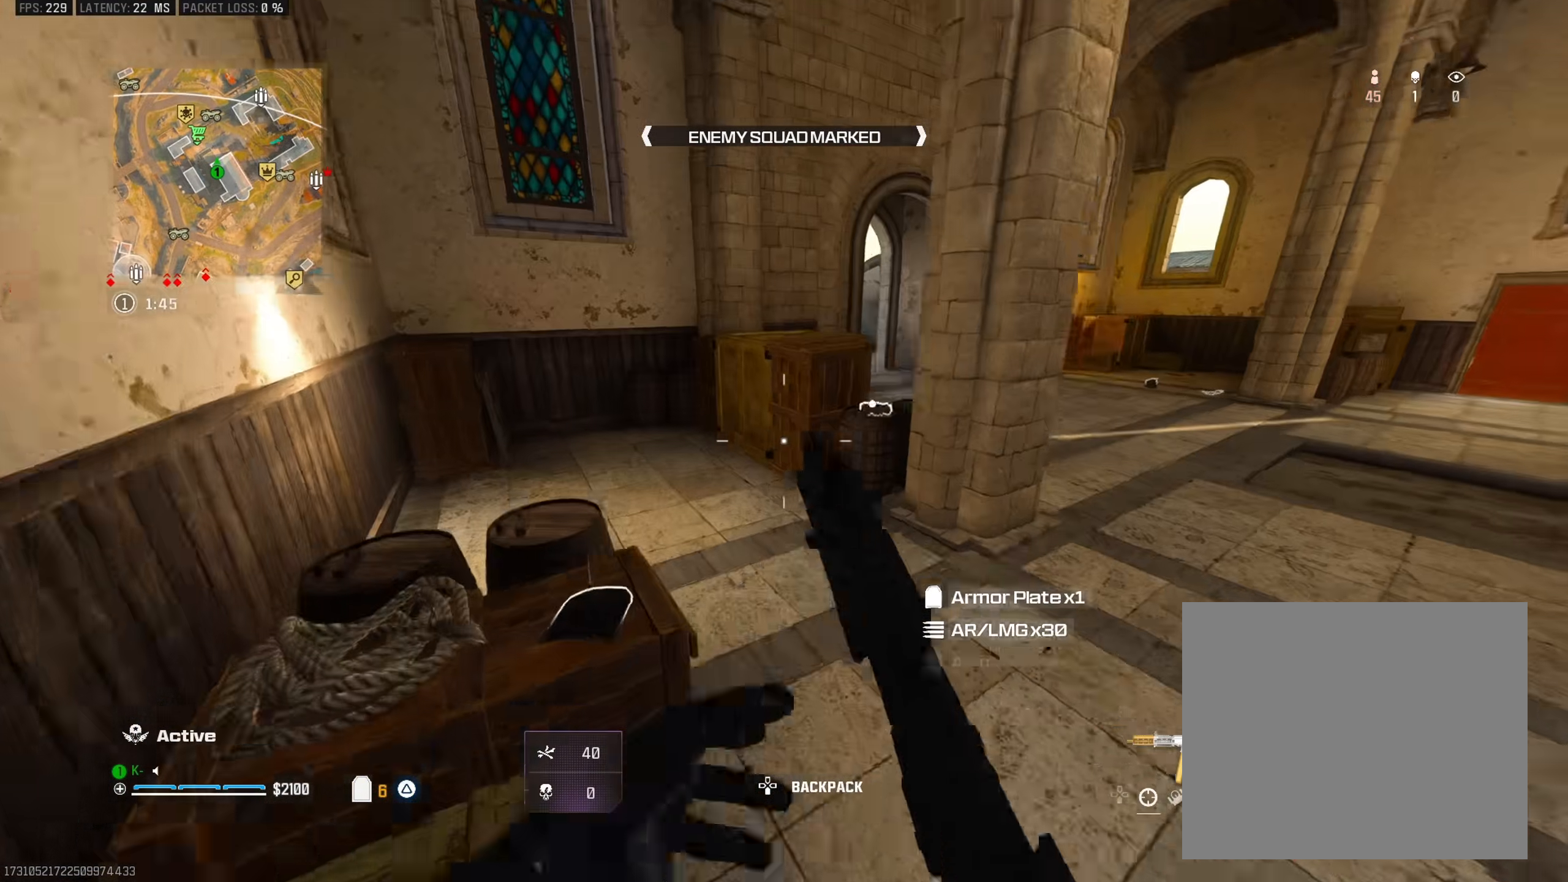
{"buttons": ["L3"], "left_stick": "up", "right_stick": "center", "events": [[33, "right_stick", "center"], [67, "left_stick", "right"], [183, "TRIANGLE", "down"], [183, "right_stick", "right"], [300, "TRIANGLE", "up"], [317, "left_stick", "up-right"], [400, "TRIANGLE", "down"], [417, "L3", "down"], [417, "left_stick", "up"], [450, "right_stick", "center"], [484, "TRIANGLE", "up"]]}
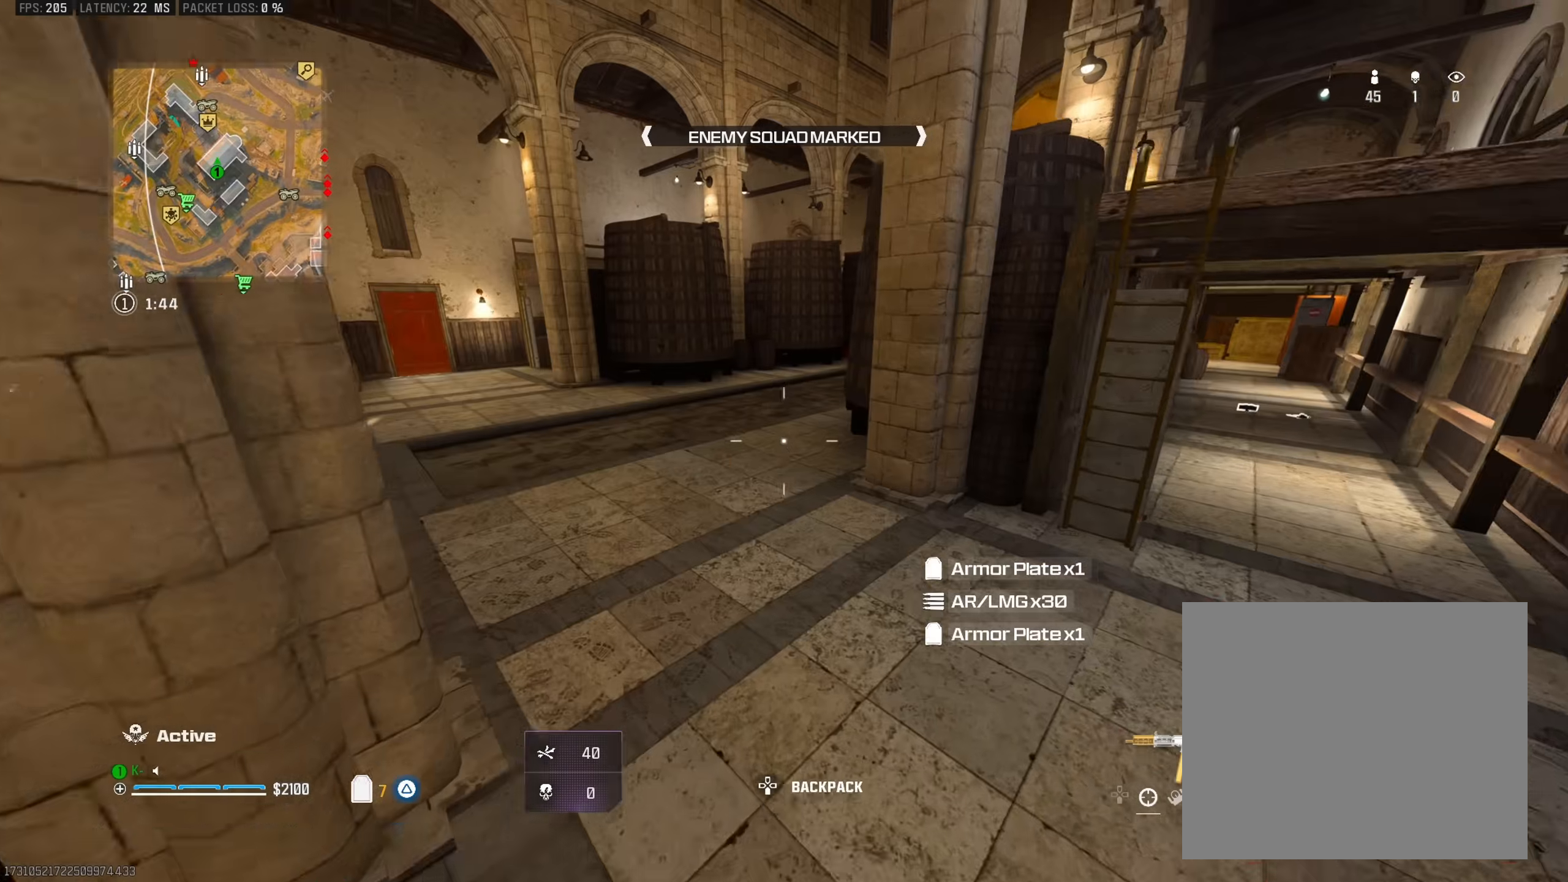
{"buttons": ["R3"], "left_stick": "up", "right_stick": "center", "events": [[34, "L3", "up"], [50, "TRIANGLE", "down"], [50, "right_stick", "left"], [100, "right_stick", "up-left"], [150, "TRIANGLE", "up"], [201, "right_stick", "center"], [251, "TRIANGLE", "down"], [301, "right_stick", "left"], [317, "TRIANGLE", "up"], [451, "right_stick", "center"], [467, "R3", "down"]]}
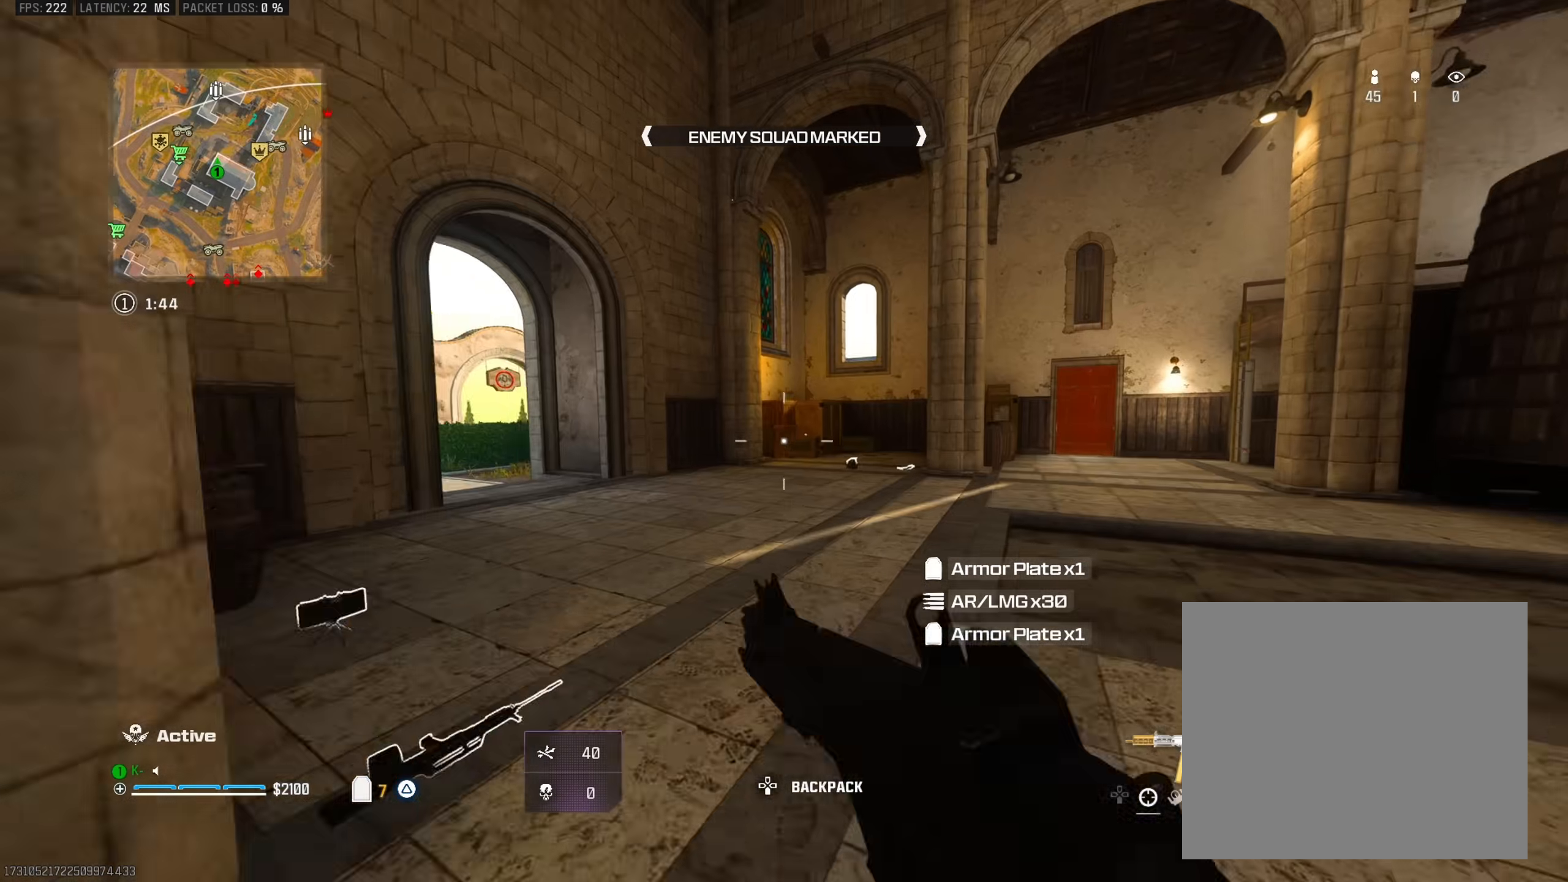
{"buttons": [], "left_stick": "right", "right_stick": "left", "events": [[83, "R3", "up"], [283, "right_stick", "down-left"], [317, "left_stick", "right"], [367, "CROSS", "down"], [384, "right_stick", "left"], [484, "CROSS", "up"]]}
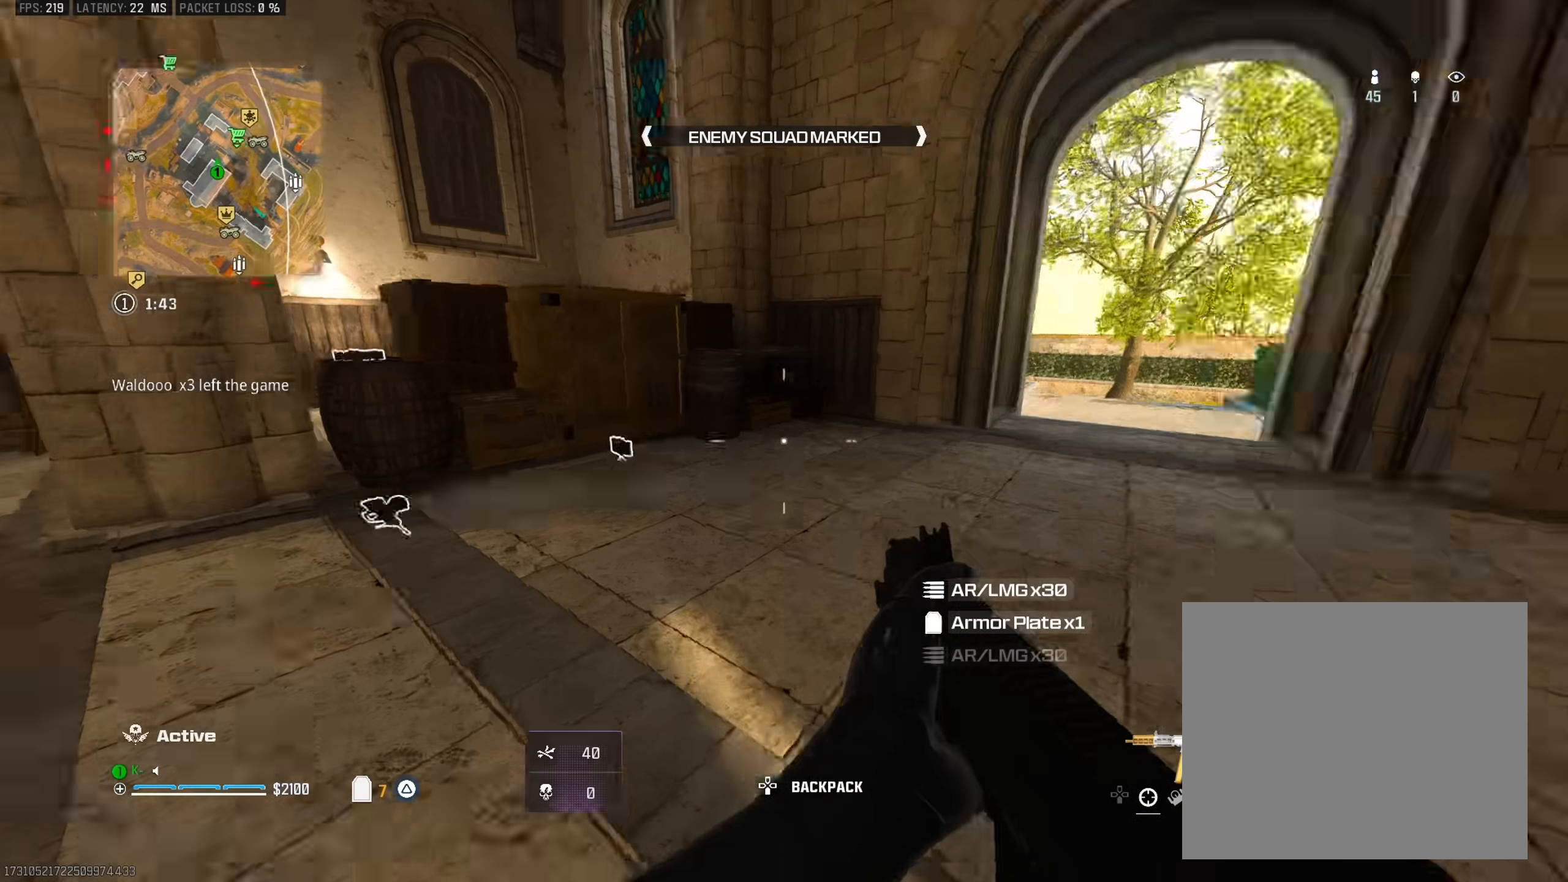
{"buttons": ["TRIANGLE"], "left_stick": "up", "right_stick": "right", "events": [[50, "right_stick", "center"], [134, "right_stick", "right"], [301, "TRIANGLE", "down"], [401, "TRIANGLE", "up"], [417, "left_stick", "up"], [501, "TRIANGLE", "down"]]}
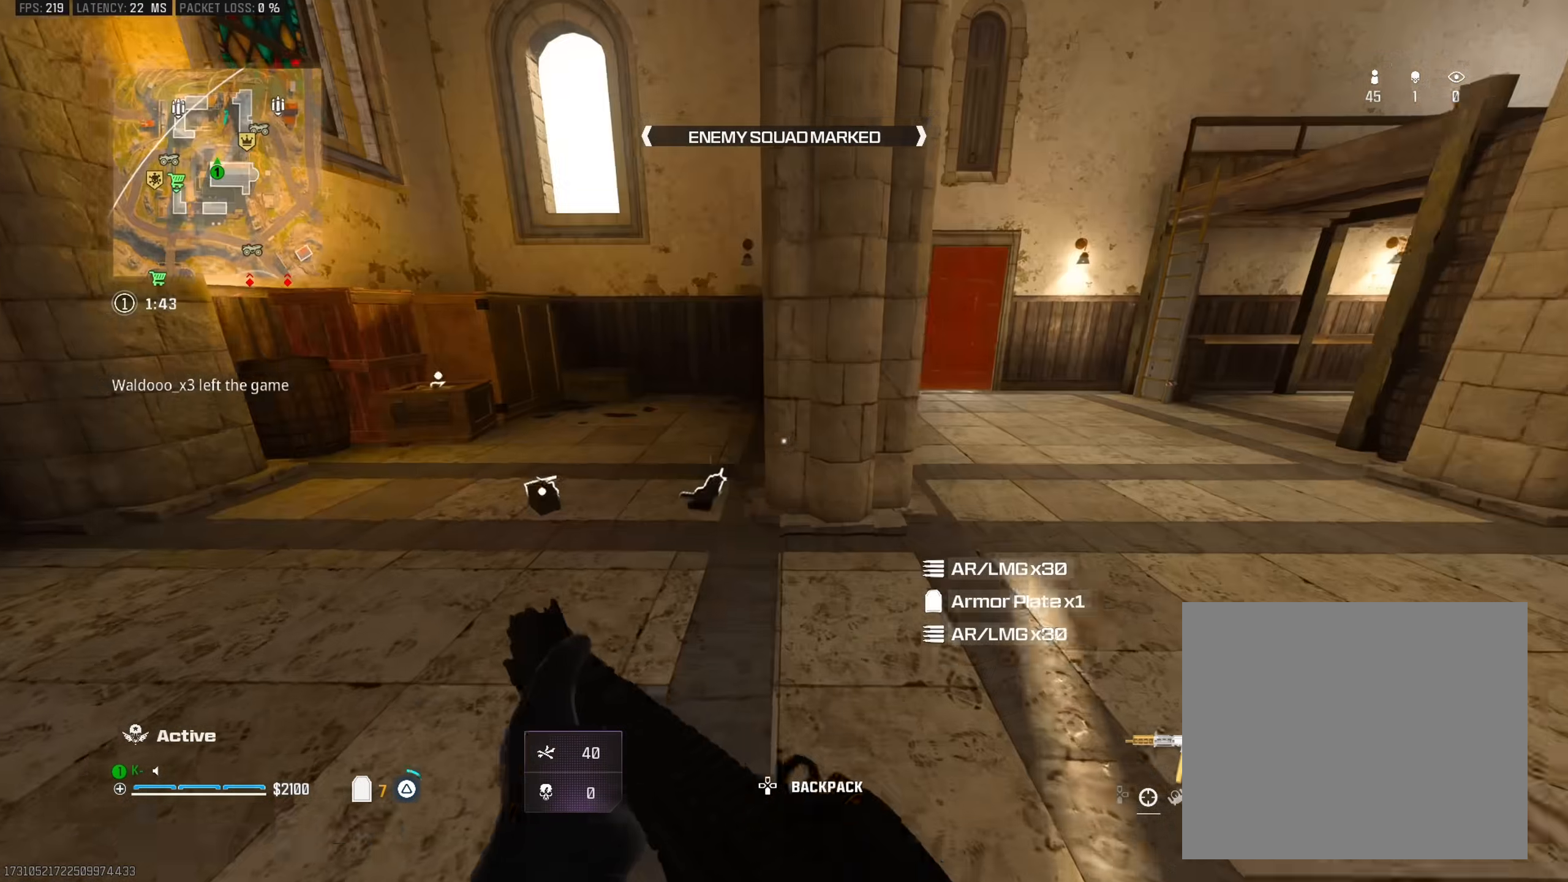
{"buttons": ["R3"], "left_stick": "up", "right_stick": "right", "events": [[16, "left_stick", "center"], [16, "right_stick", "left"], [67, "left_stick", "down-left"], [83, "TRIANGLE", "up"], [183, "TRIANGLE", "down"], [267, "left_stick", "up-left"], [283, "TRIANGLE", "up"], [350, "L3", "down"], [350, "TRIANGLE", "down"], [417, "right_stick", "up"], [434, "L3", "up"], [434, "left_stick", "up"], [450, "TRIANGLE", "up"], [467, "right_stick", "right"], [500, "R3", "down"]]}
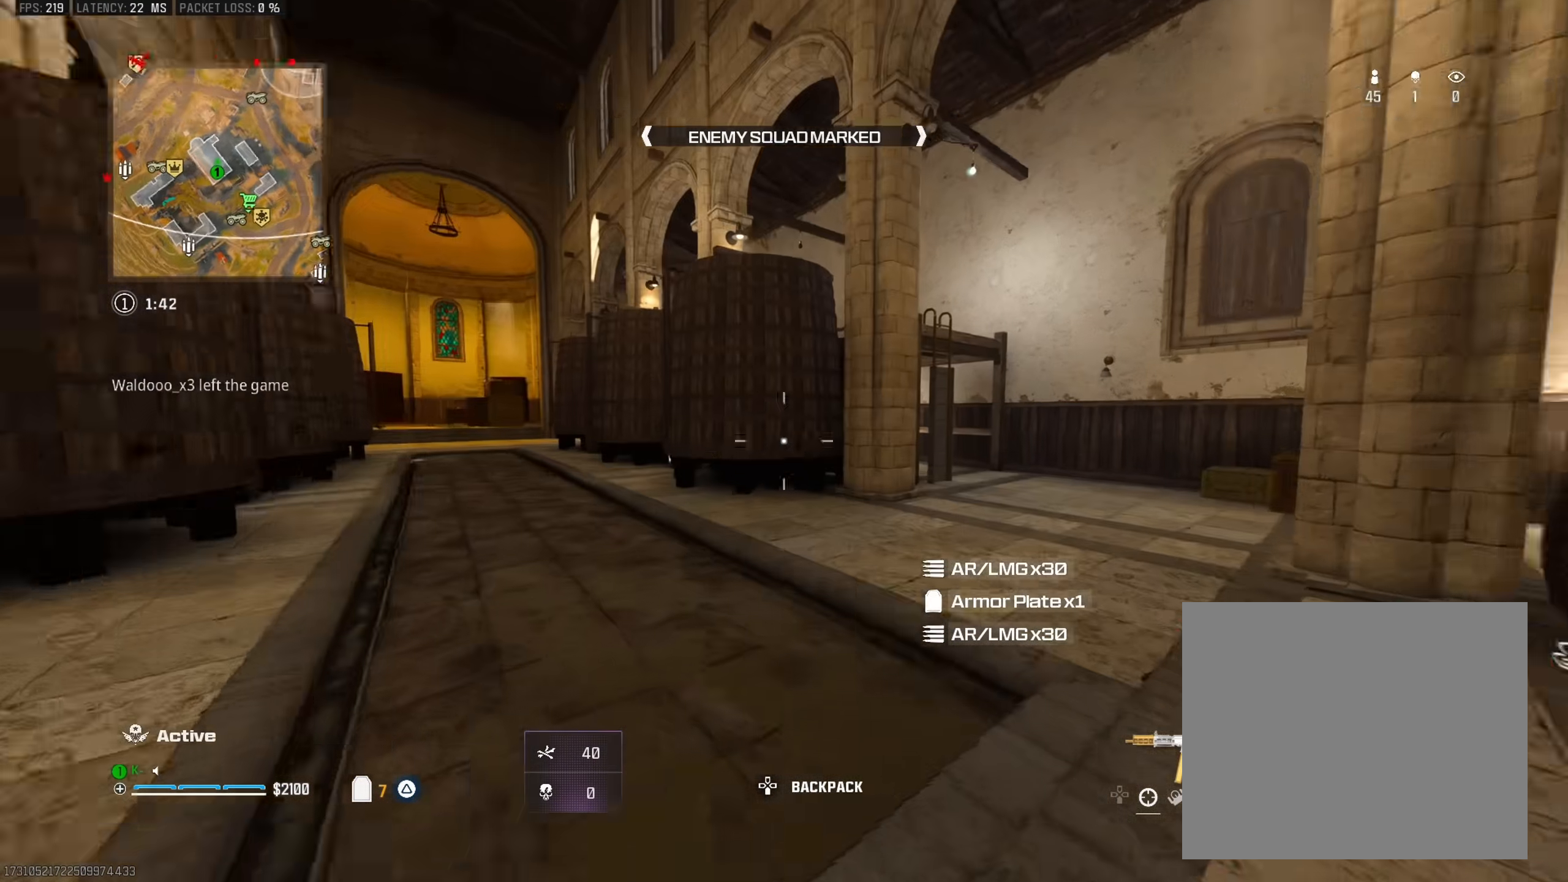
{"buttons": [], "left_stick": "up-right", "right_stick": "center", "events": [[100, "right_stick", "center"], [134, "R3", "up"], [217, "left_stick", "up-right"]]}
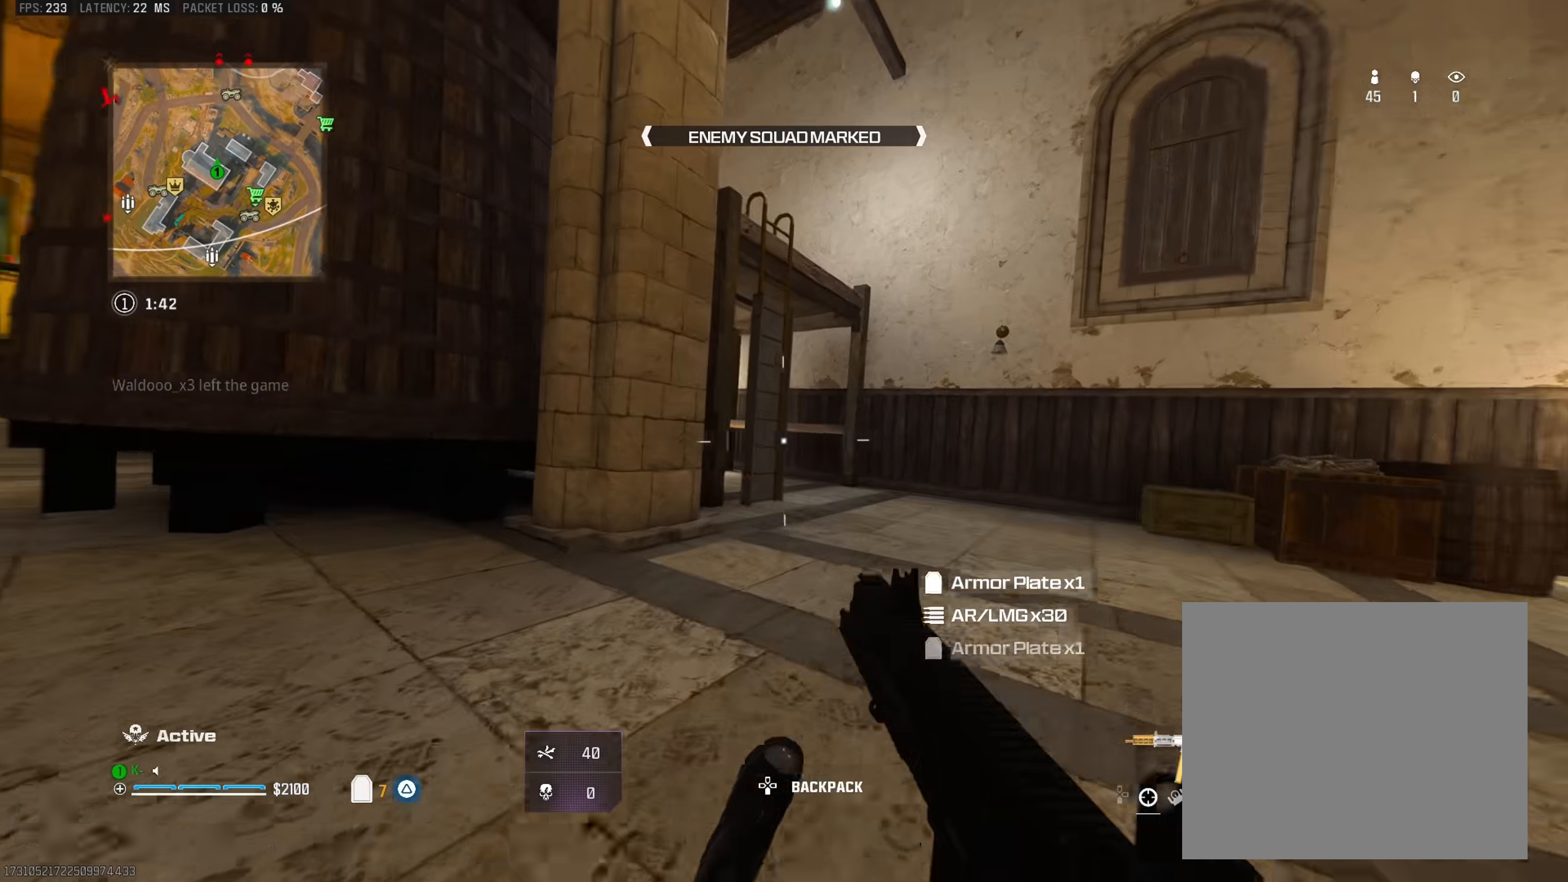
{"buttons": [], "left_stick": "up-left", "right_stick": "center", "events": [[100, "right_stick", "left"], [200, "CROSS", "down"], [267, "right_stick", "center"], [300, "CROSS", "up"], [500, "left_stick", "up-left"]]}
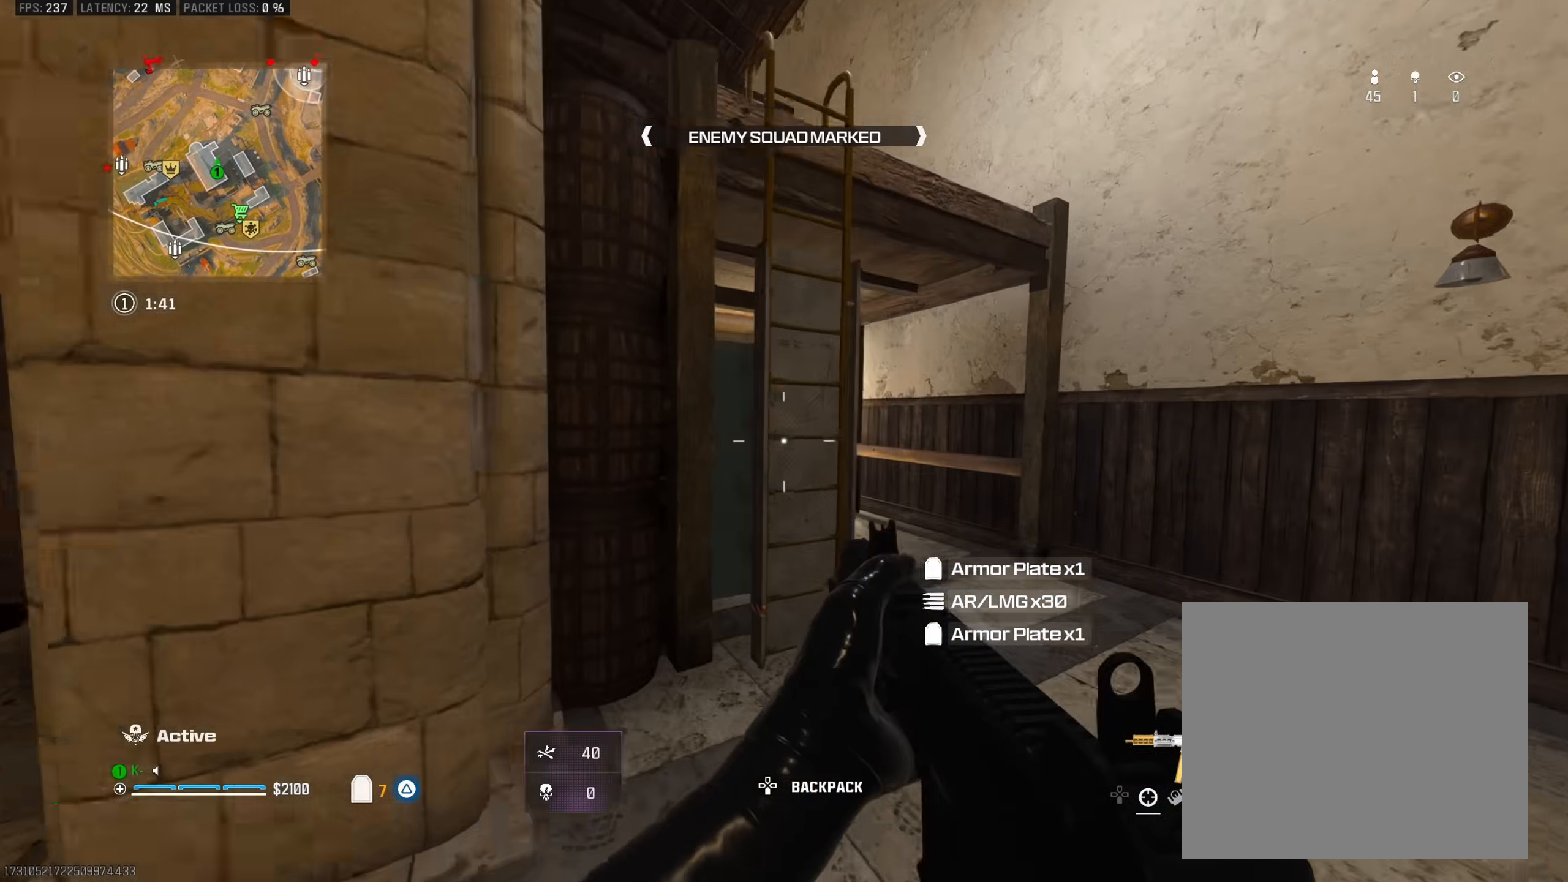
{"buttons": [], "left_stick": "up-left", "right_stick": "center", "events": [[67, "CROSS", "down"], [184, "CROSS", "up"], [234, "left_stick", "left"], [301, "right_stick", "left"], [401, "left_stick", "up-left"], [434, "right_stick", "center"]]}
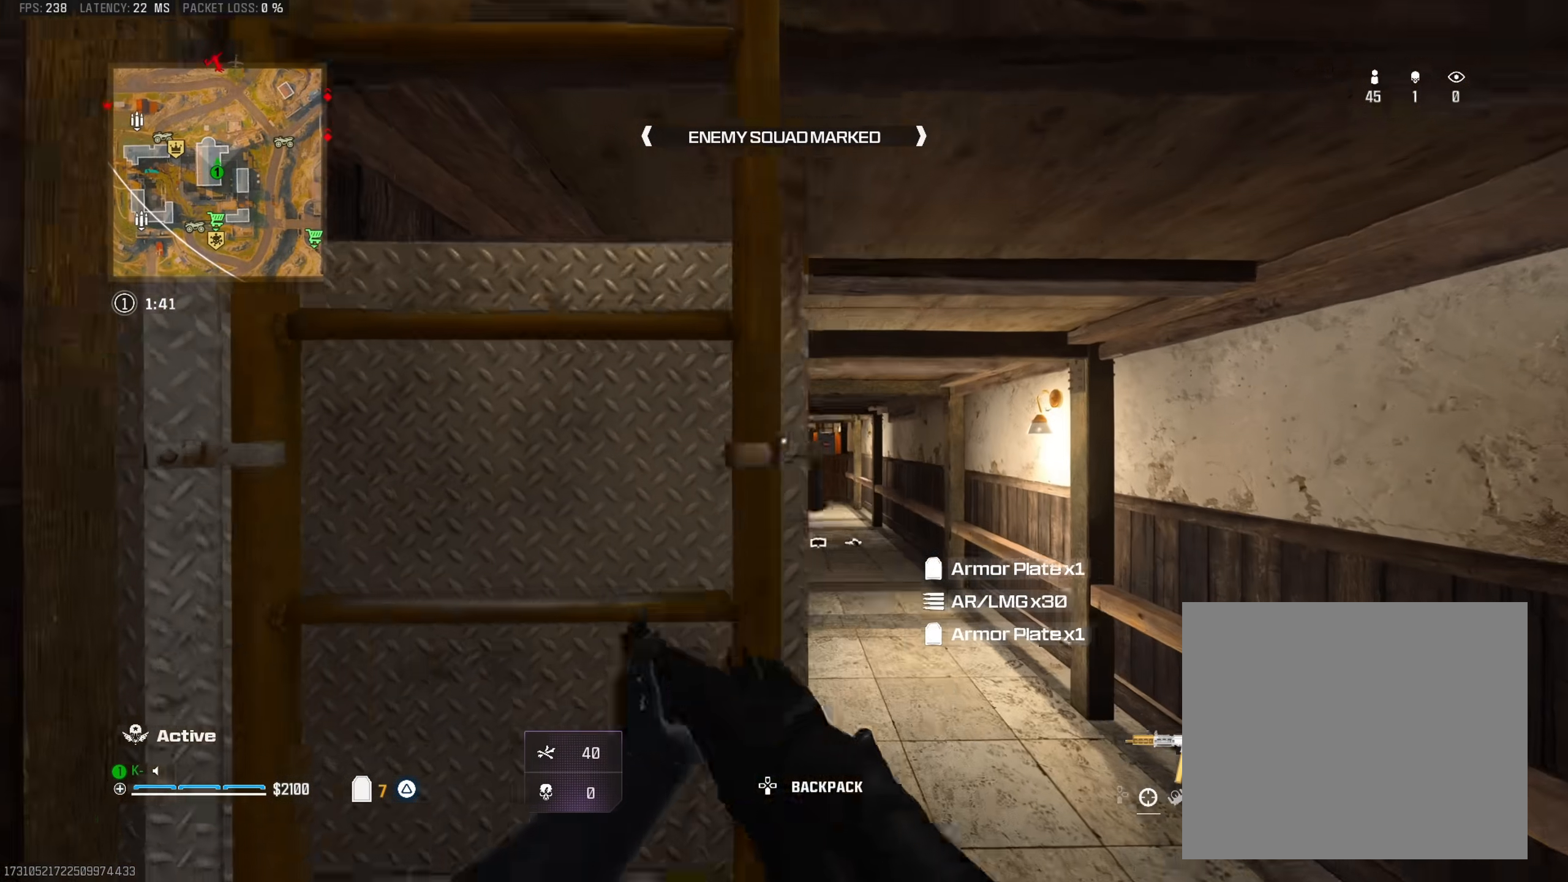
{"buttons": [], "left_stick": "up-left", "right_stick": "center", "events": [[117, "left_stick", "up"], [167, "right_stick", "up"], [267, "left_stick", "up-left"], [317, "right_stick", "center"]]}
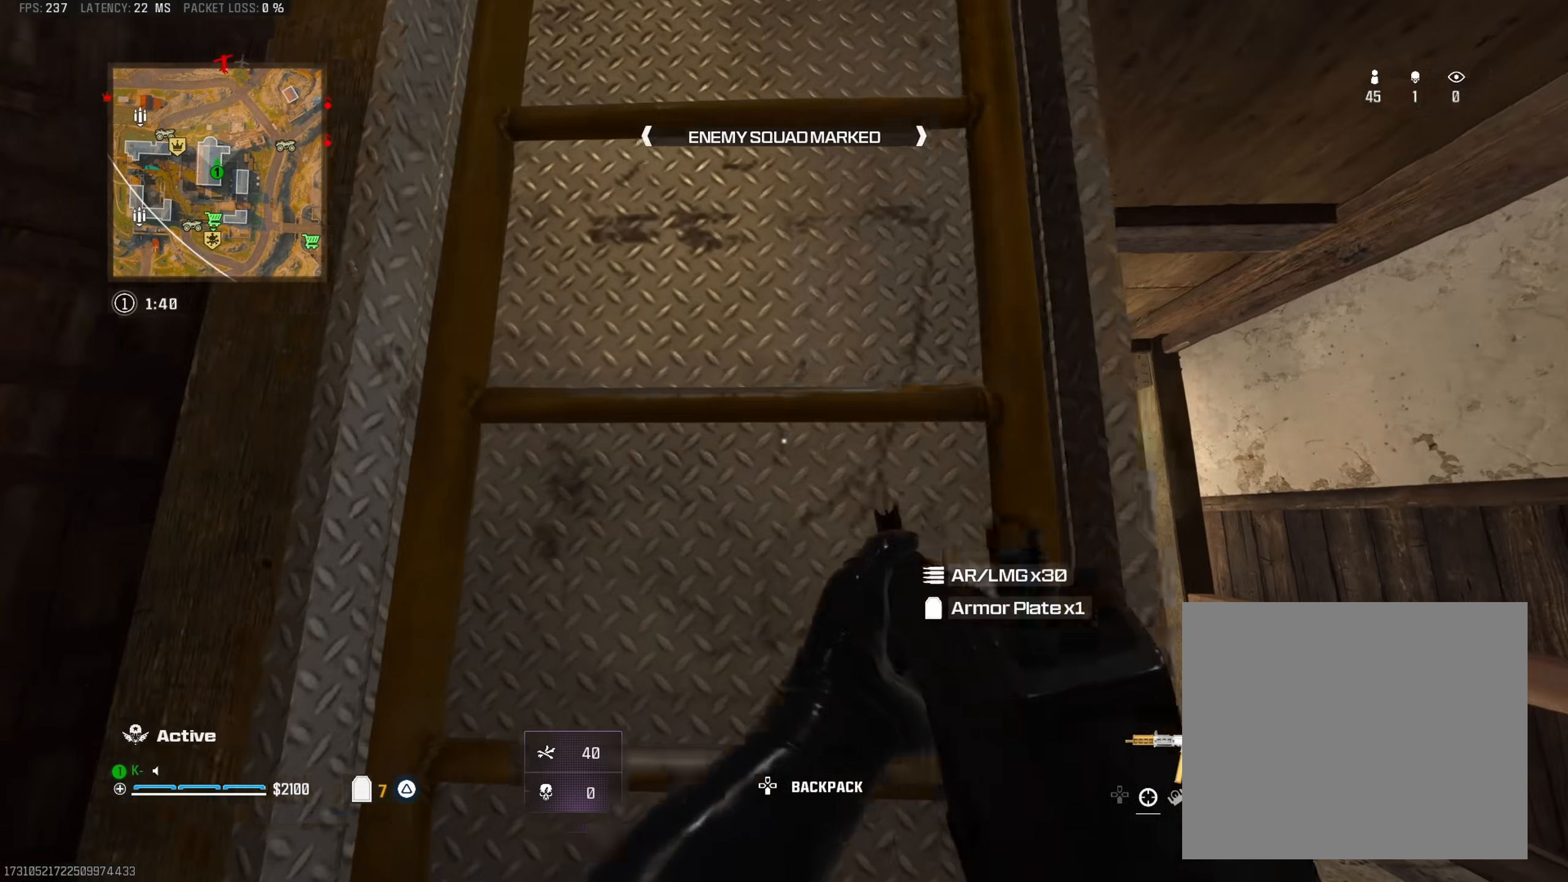
{"buttons": [], "left_stick": "up", "right_stick": "center", "events": [[34, "left_stick", "up"], [134, "right_stick", "right"], [217, "right_stick", "center"]]}
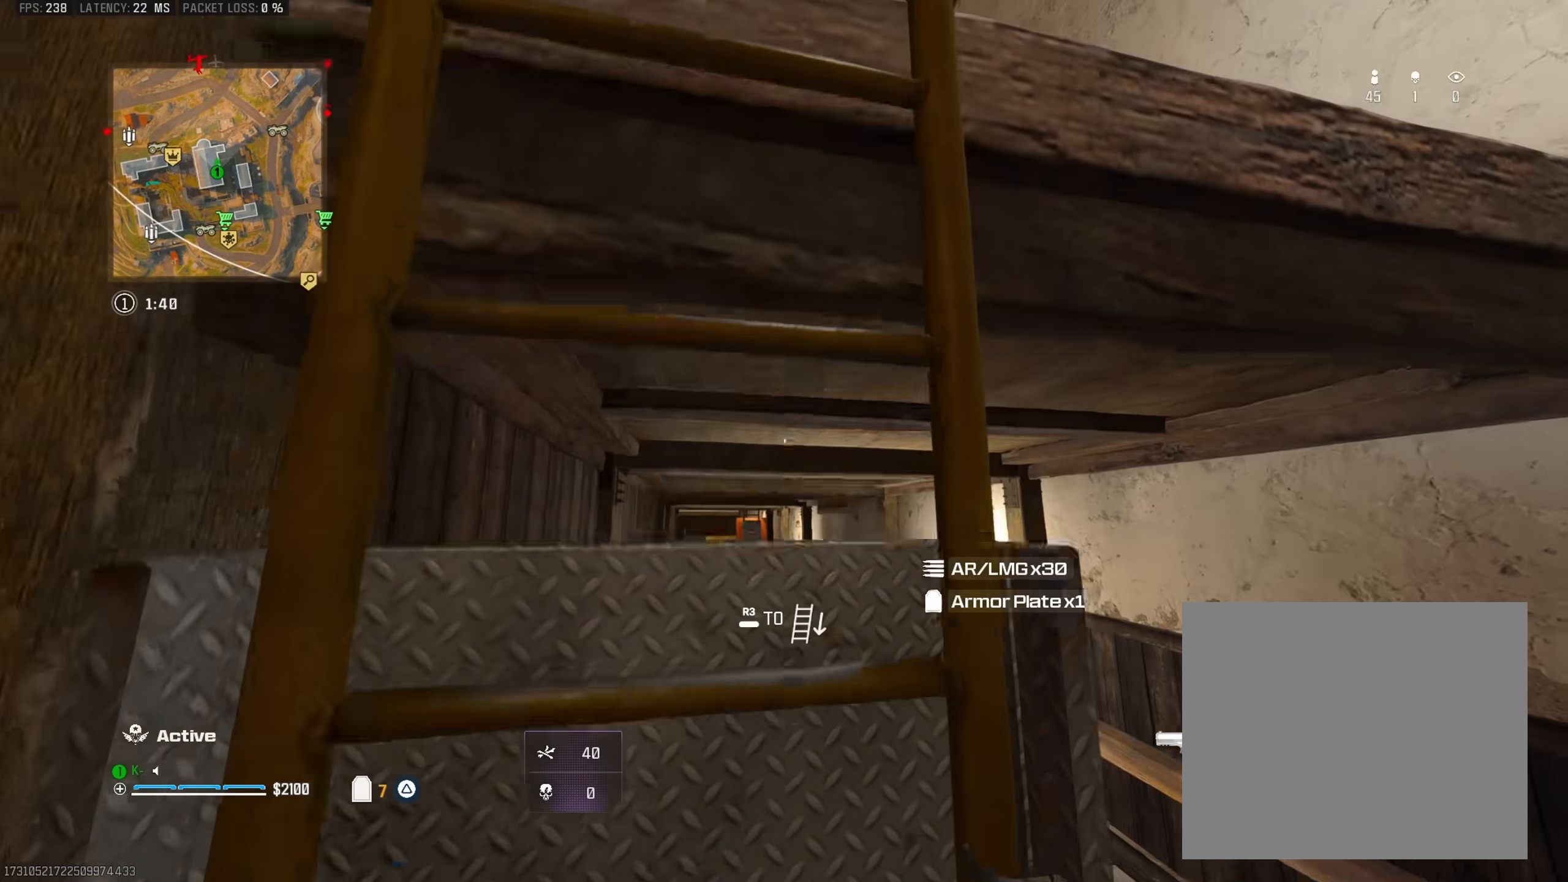
{"buttons": [], "left_stick": "up", "right_stick": "down", "events": [[267, "right_stick", "down"]]}
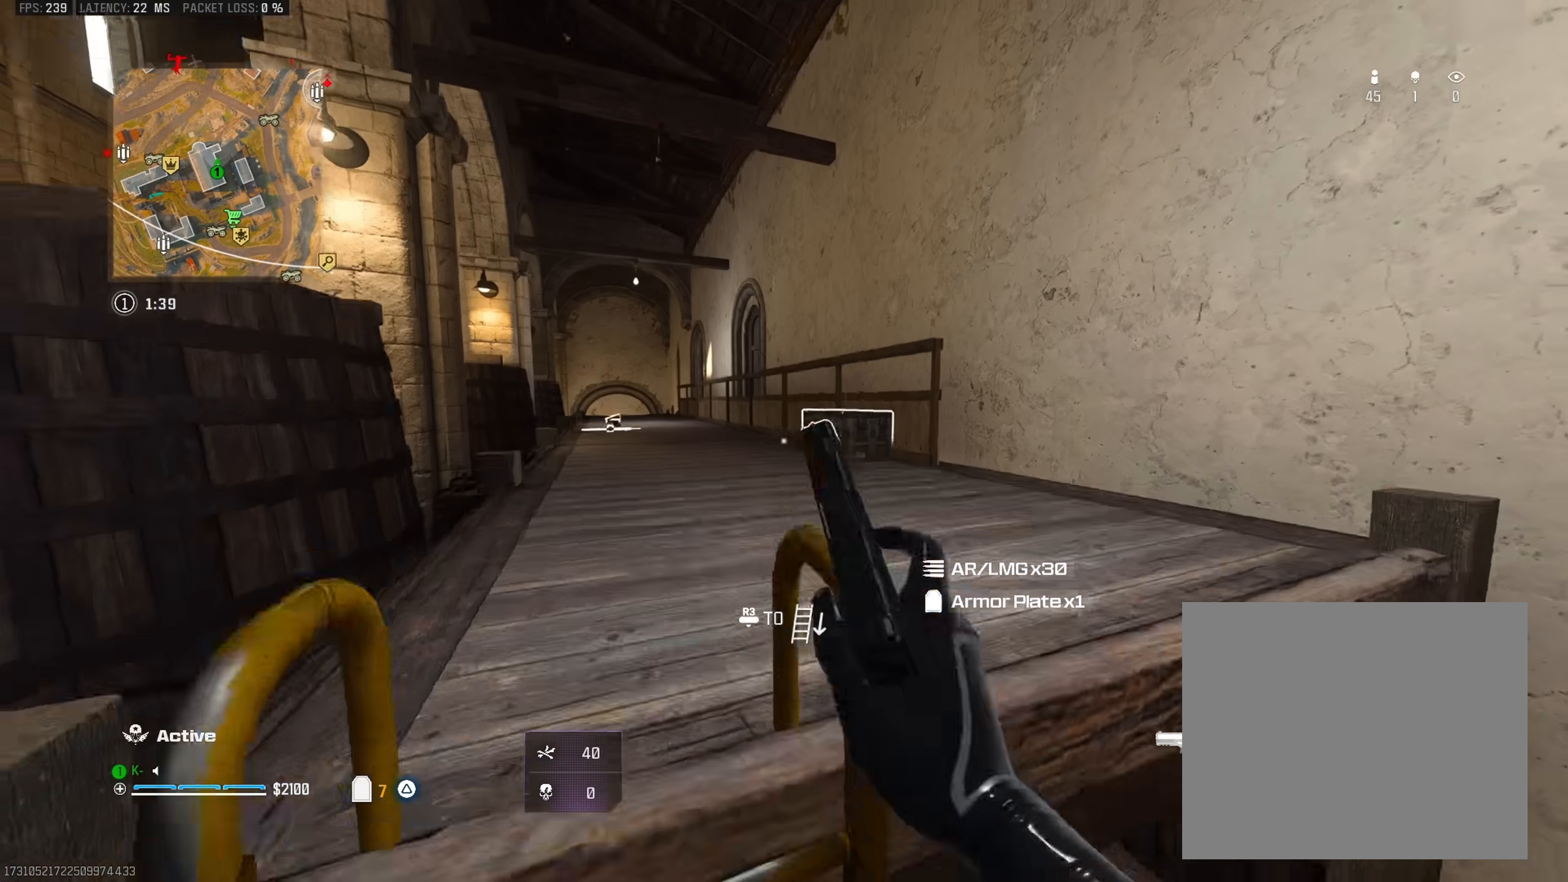
{"buttons": [], "left_stick": "up", "right_stick": "center", "events": [[367, "right_stick", "center"]]}
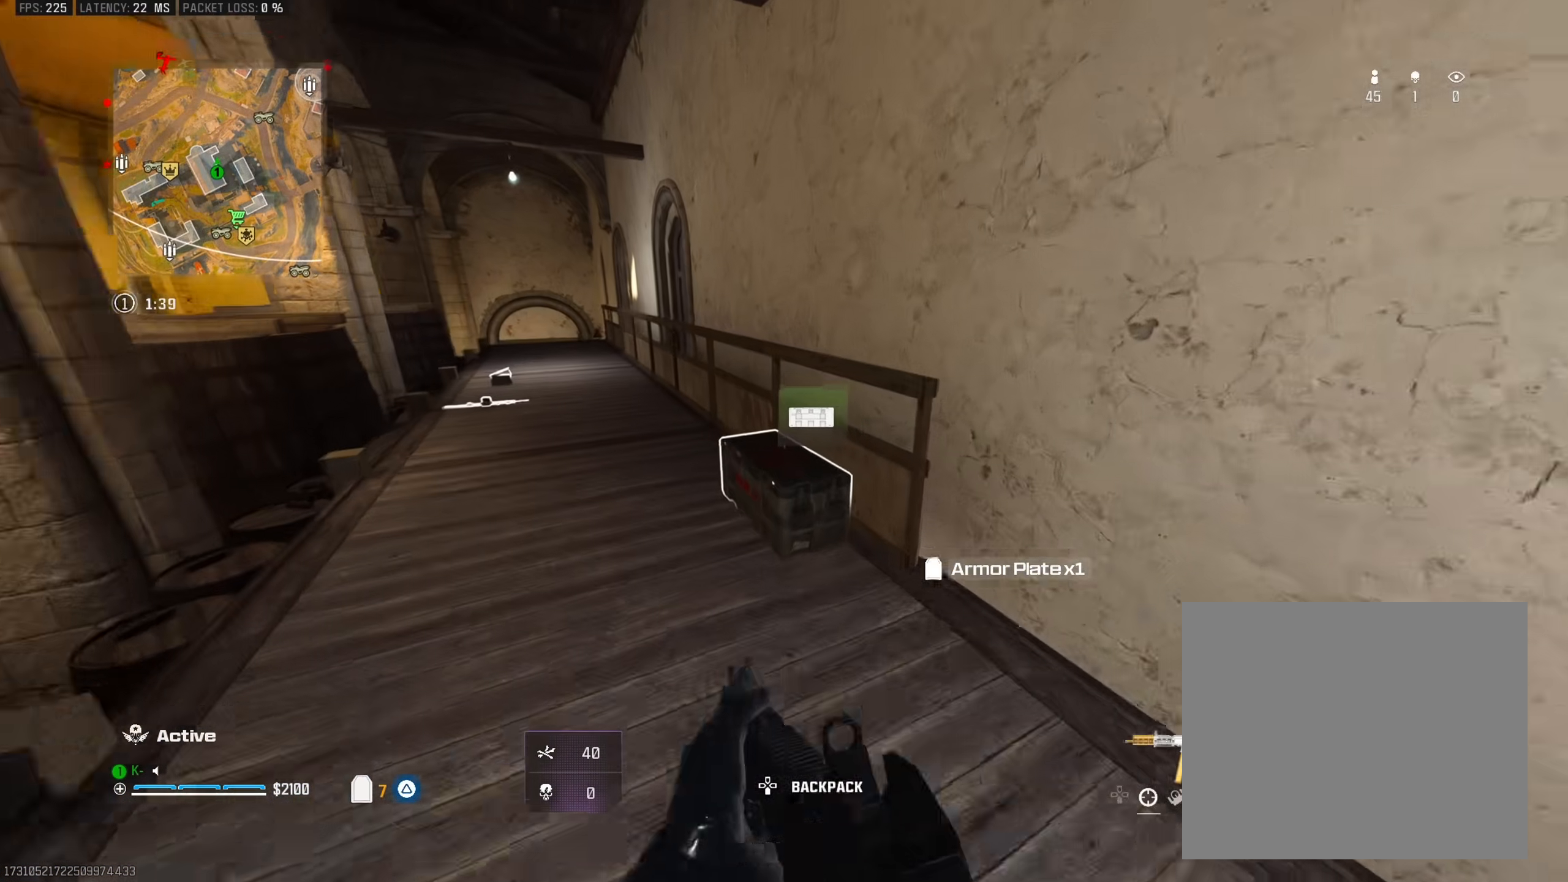
{"buttons": [], "left_stick": "down-left", "right_stick": "center", "events": [[150, "L1", "down"], [233, "left_stick", "down"], [233, "right_stick", "left"], [250, "L1", "up"], [250, "TRIANGLE", "down"], [283, "left_stick", "down-left"], [350, "TRIANGLE", "up"], [367, "right_stick", "center"], [400, "TRIANGLE", "down"], [500, "TRIANGLE", "up"]]}
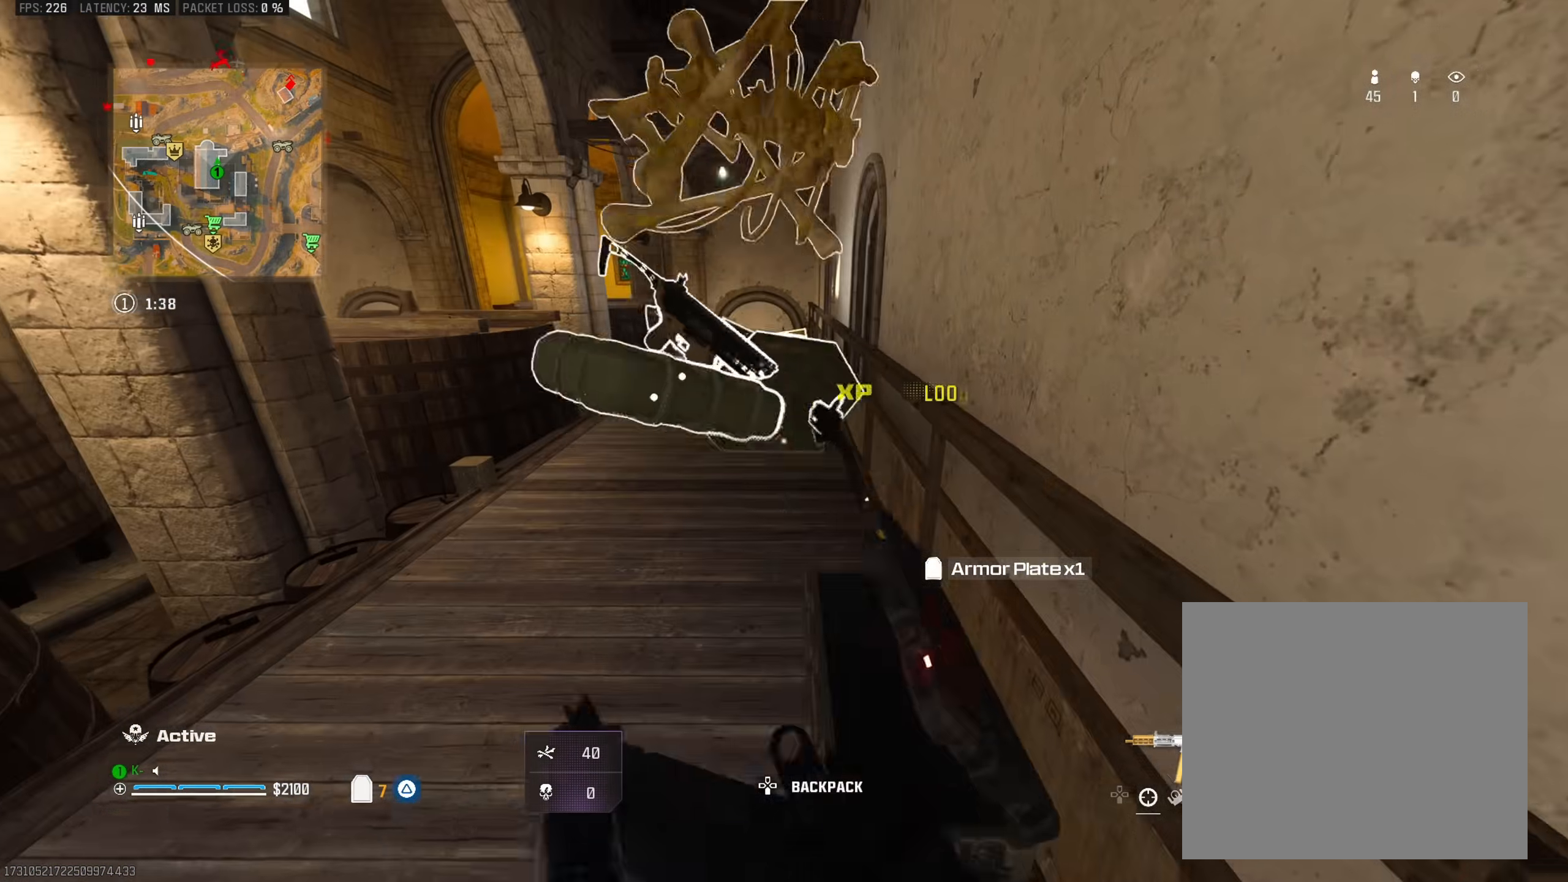
{"buttons": ["TRIANGLE"], "left_stick": "up", "right_stick": "down", "events": [[117, "left_stick", "left"], [251, "right_stick", "down"], [367, "left_stick", "up"], [434, "TRIANGLE", "down"]]}
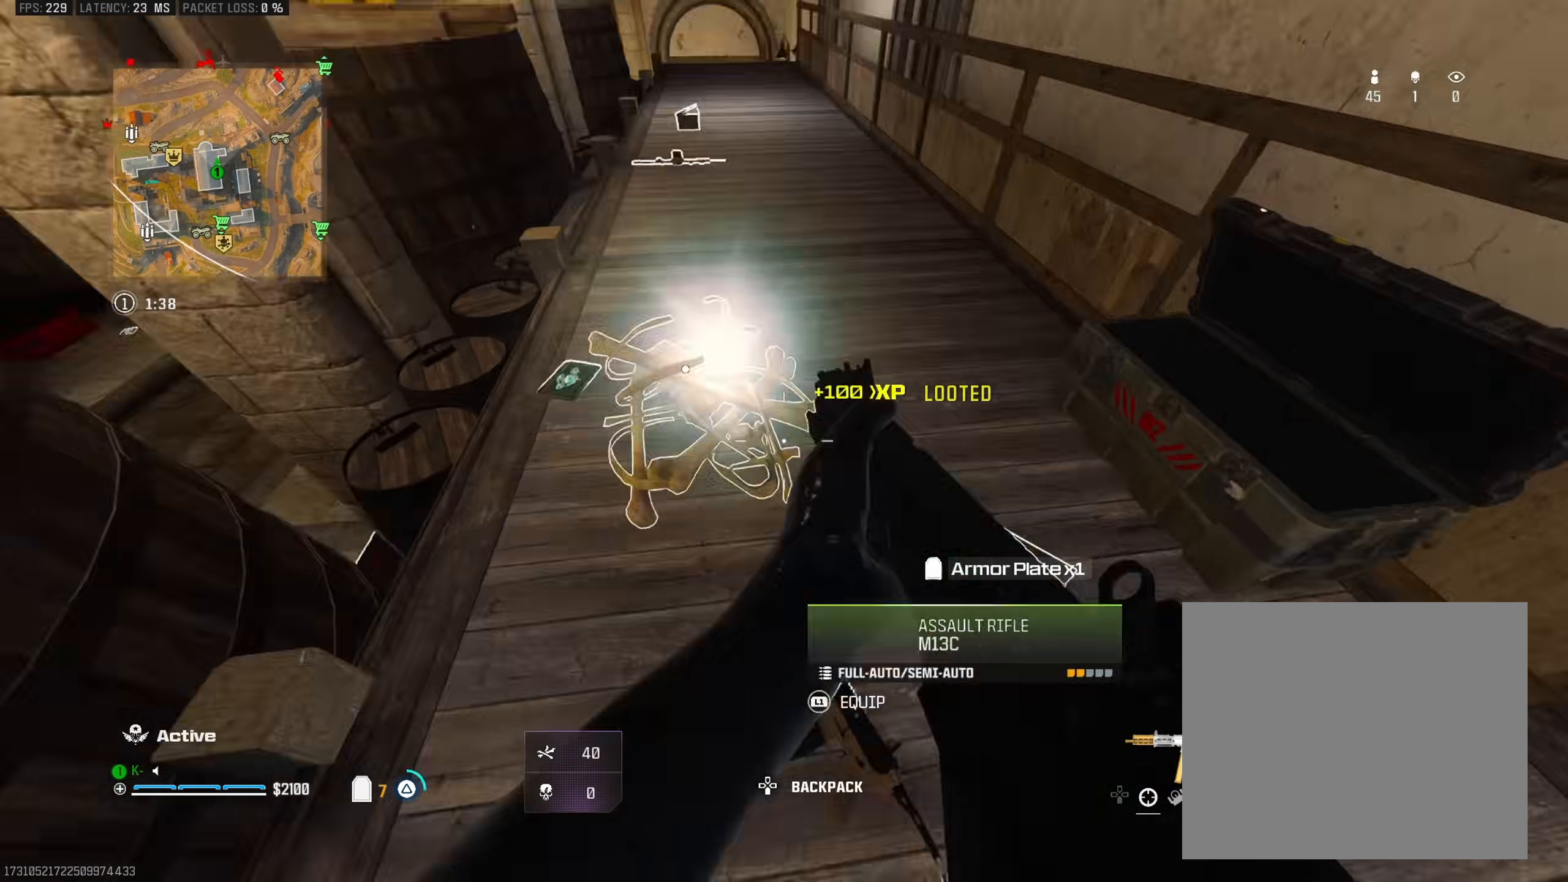
{"buttons": ["TRIANGLE"], "left_stick": "down-left", "right_stick": "up-left", "events": [[50, "TRIANGLE", "up"], [100, "right_stick", "left"], [134, "TRIANGLE", "down"], [167, "left_stick", "left"], [184, "right_stick", "up-left"], [234, "TRIANGLE", "up"], [317, "right_stick", "center"], [334, "TRIANGLE", "down"], [334, "left_stick", "center"], [367, "right_stick", "down-left"], [417, "TRIANGLE", "up"], [417, "left_stick", "down-left"], [501, "TRIANGLE", "down"], [501, "right_stick", "up-left"]]}
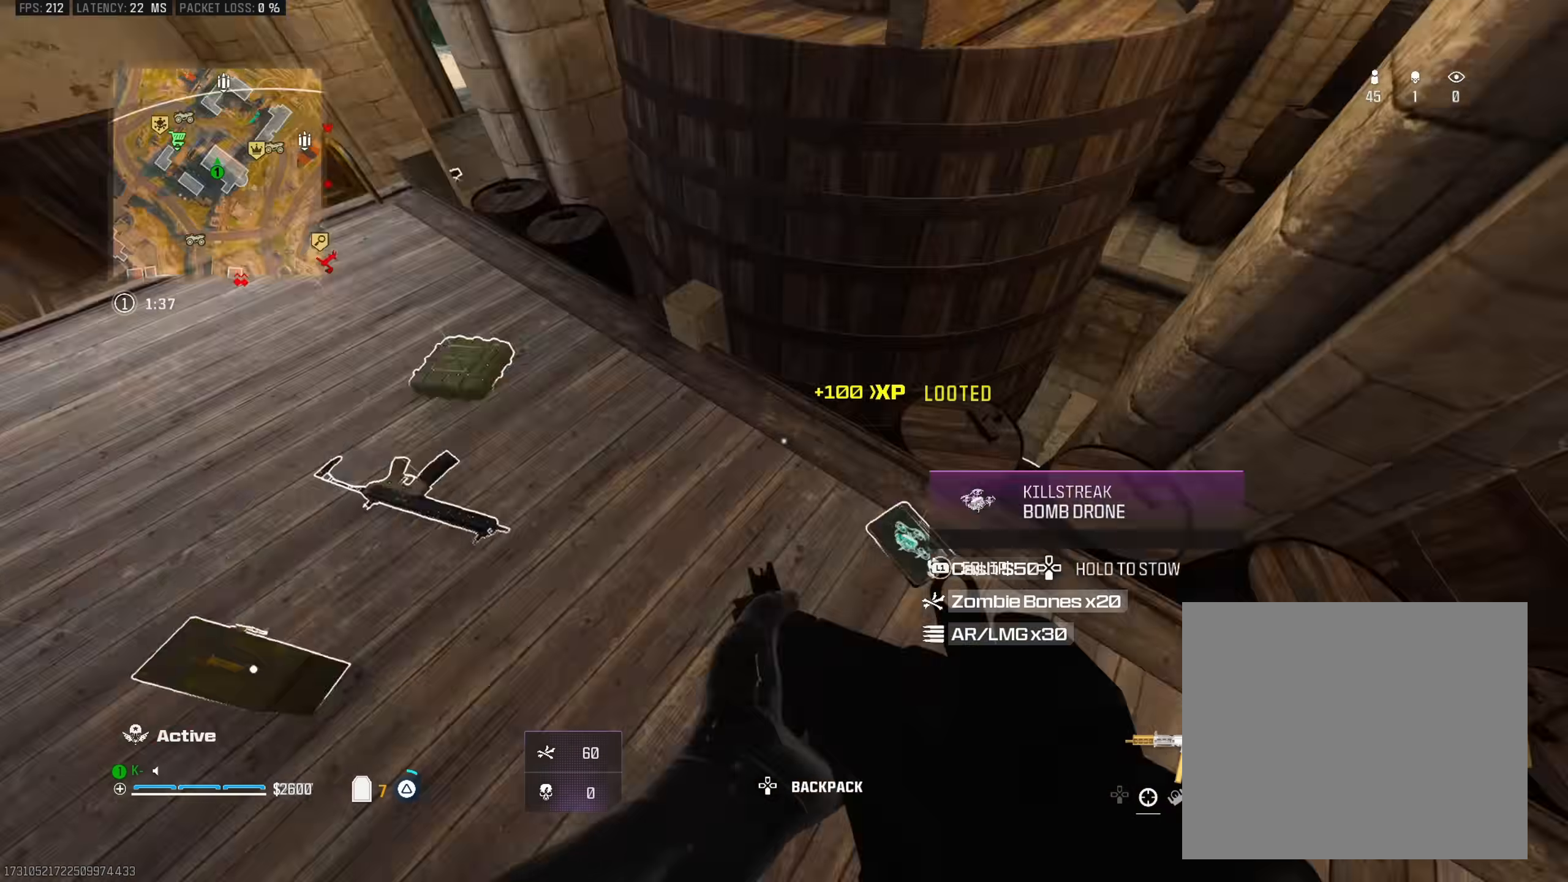
{"buttons": ["R3"], "left_stick": "up-right", "right_stick": "up-right", "events": [[50, "left_stick", "up-left"], [100, "TRIANGLE", "up"], [133, "L3", "down"], [183, "right_stick", "center"], [233, "L3", "up"], [333, "left_stick", "up"], [333, "right_stick", "up"], [383, "R3", "down"], [417, "right_stick", "up-right"], [467, "left_stick", "up-right"]]}
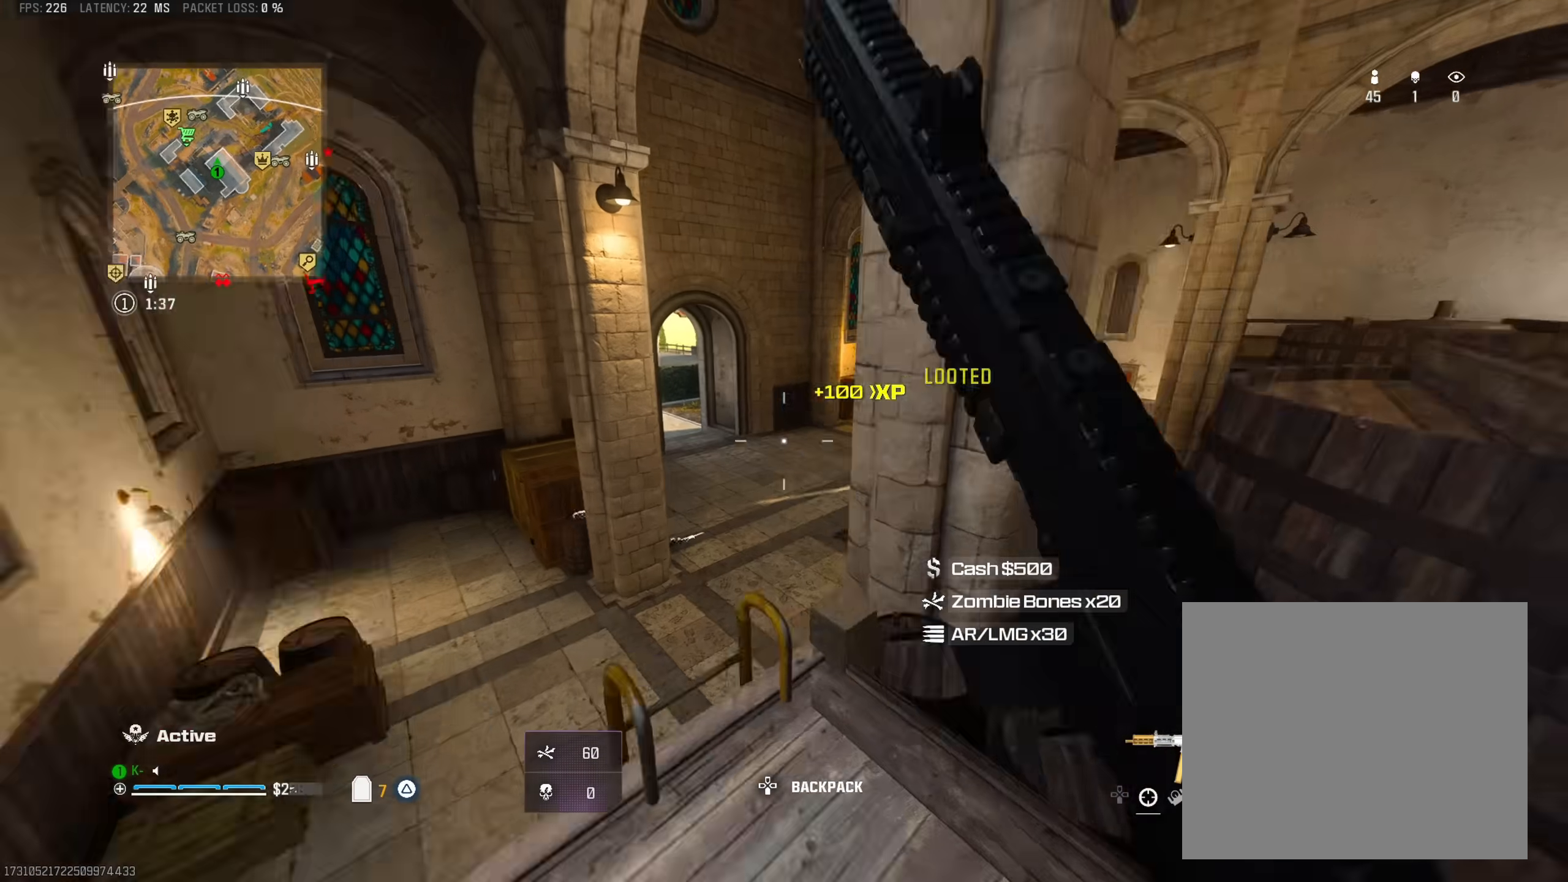
{"buttons": [], "left_stick": "center", "right_stick": "center", "events": [[17, "R3", "up"], [33, "right_stick", "center"], [200, "CROSS", "down"], [317, "CROSS", "up"], [317, "left_stick", "right"], [451, "left_stick", "center"]]}
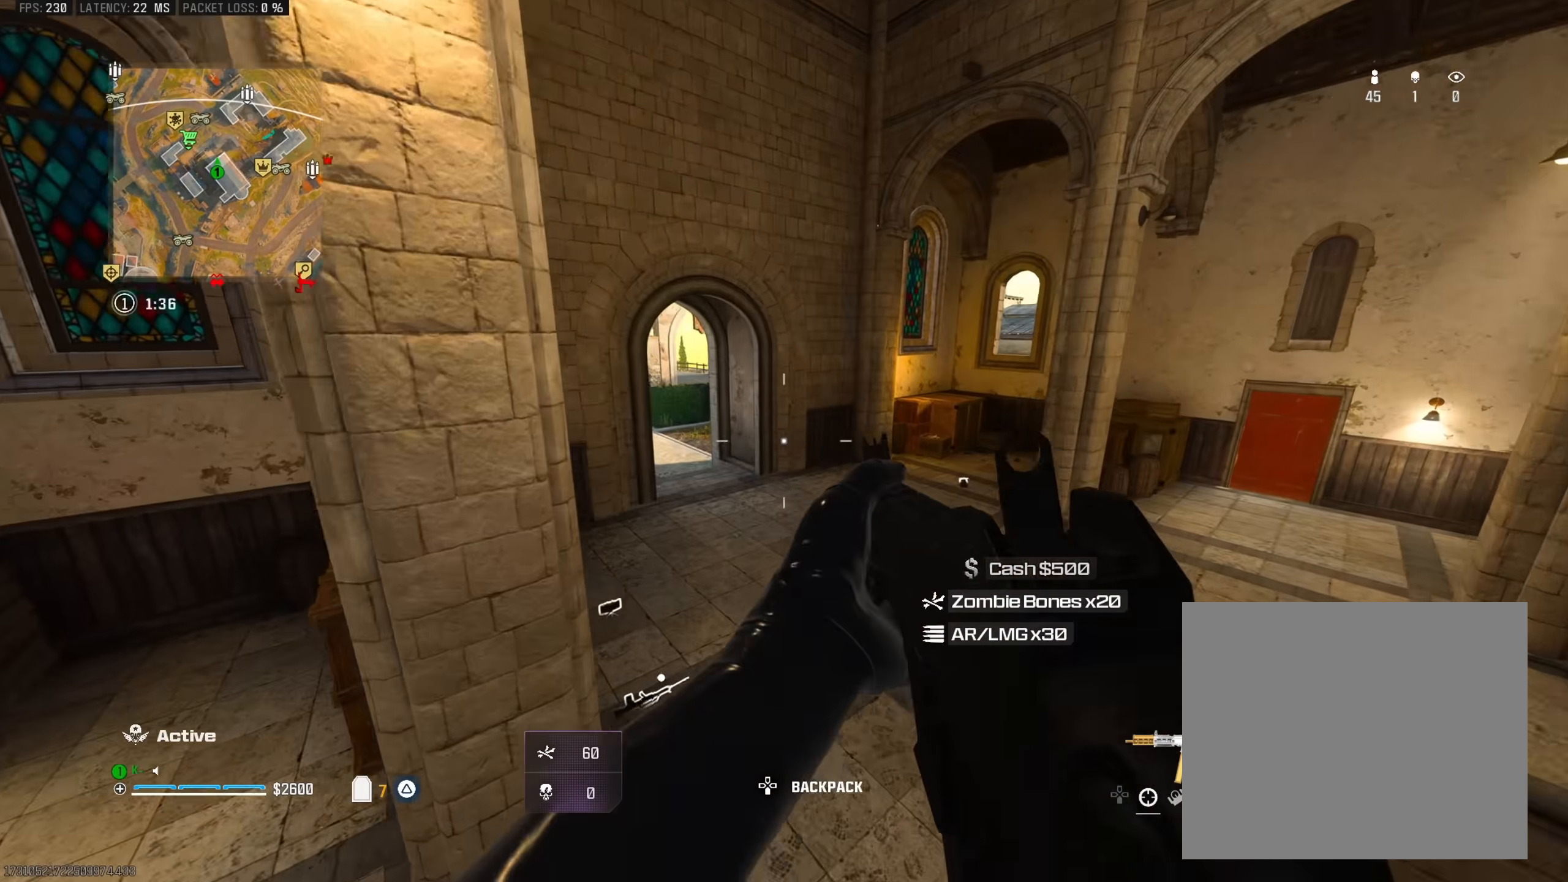
{"buttons": [], "left_stick": "up", "right_stick": "center", "events": [[200, "left_stick", "up"], [317, "L3", "down"], [317, "right_stick", "up-left"], [367, "TRIANGLE", "down"], [417, "L3", "up"], [450, "right_stick", "center"], [467, "TRIANGLE", "up"]]}
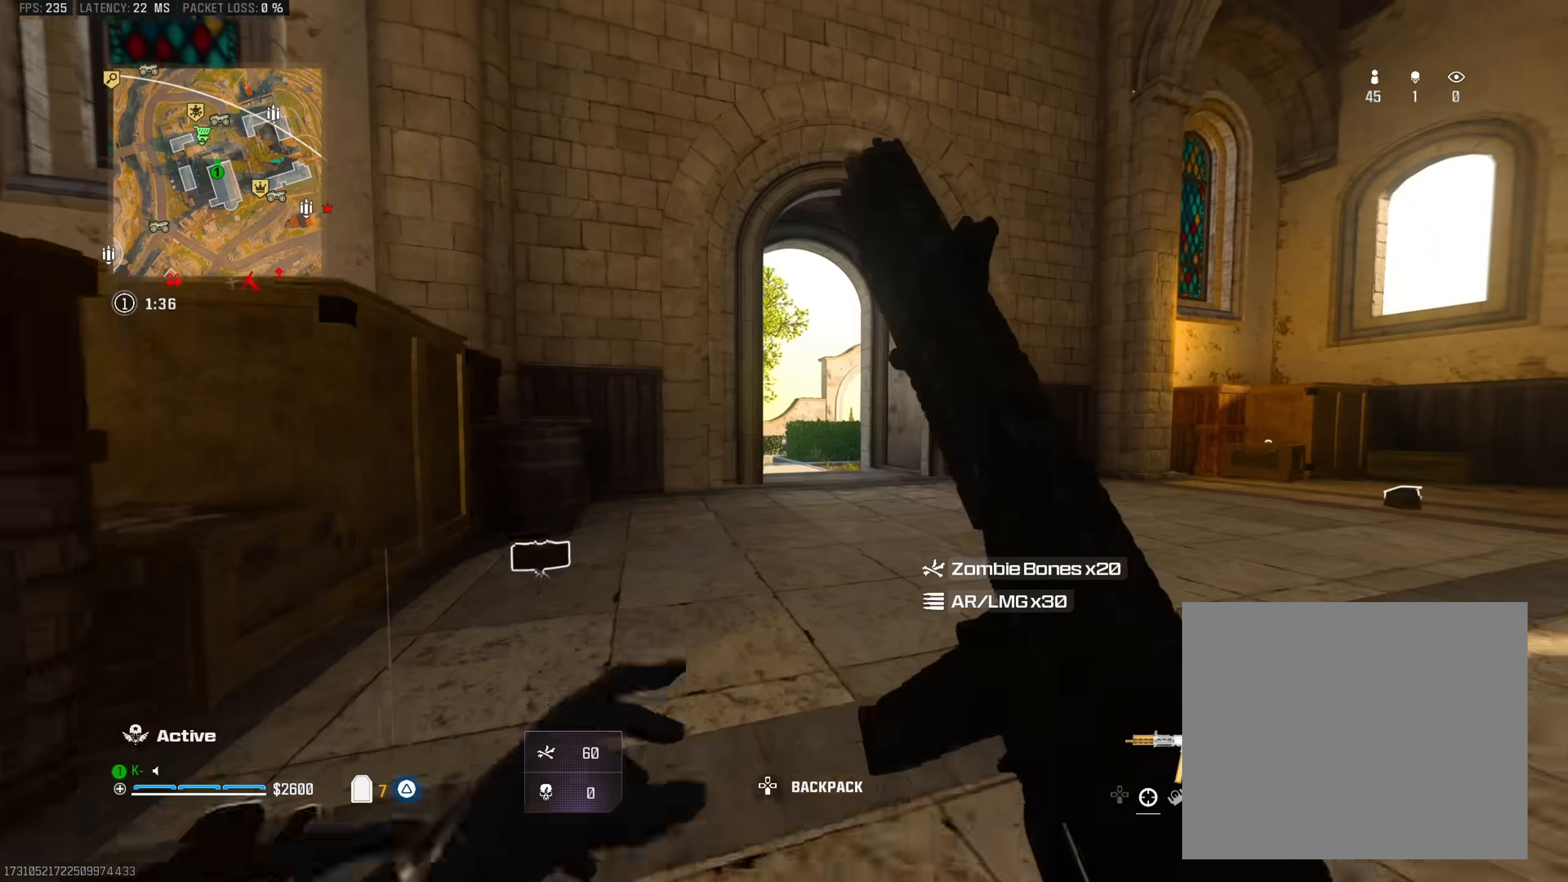
{"buttons": [], "left_stick": "up", "right_stick": "center", "events": [[17, "TRIANGLE", "down"], [117, "TRIANGLE", "up"], [167, "R3", "down"], [284, "R3", "up"]]}
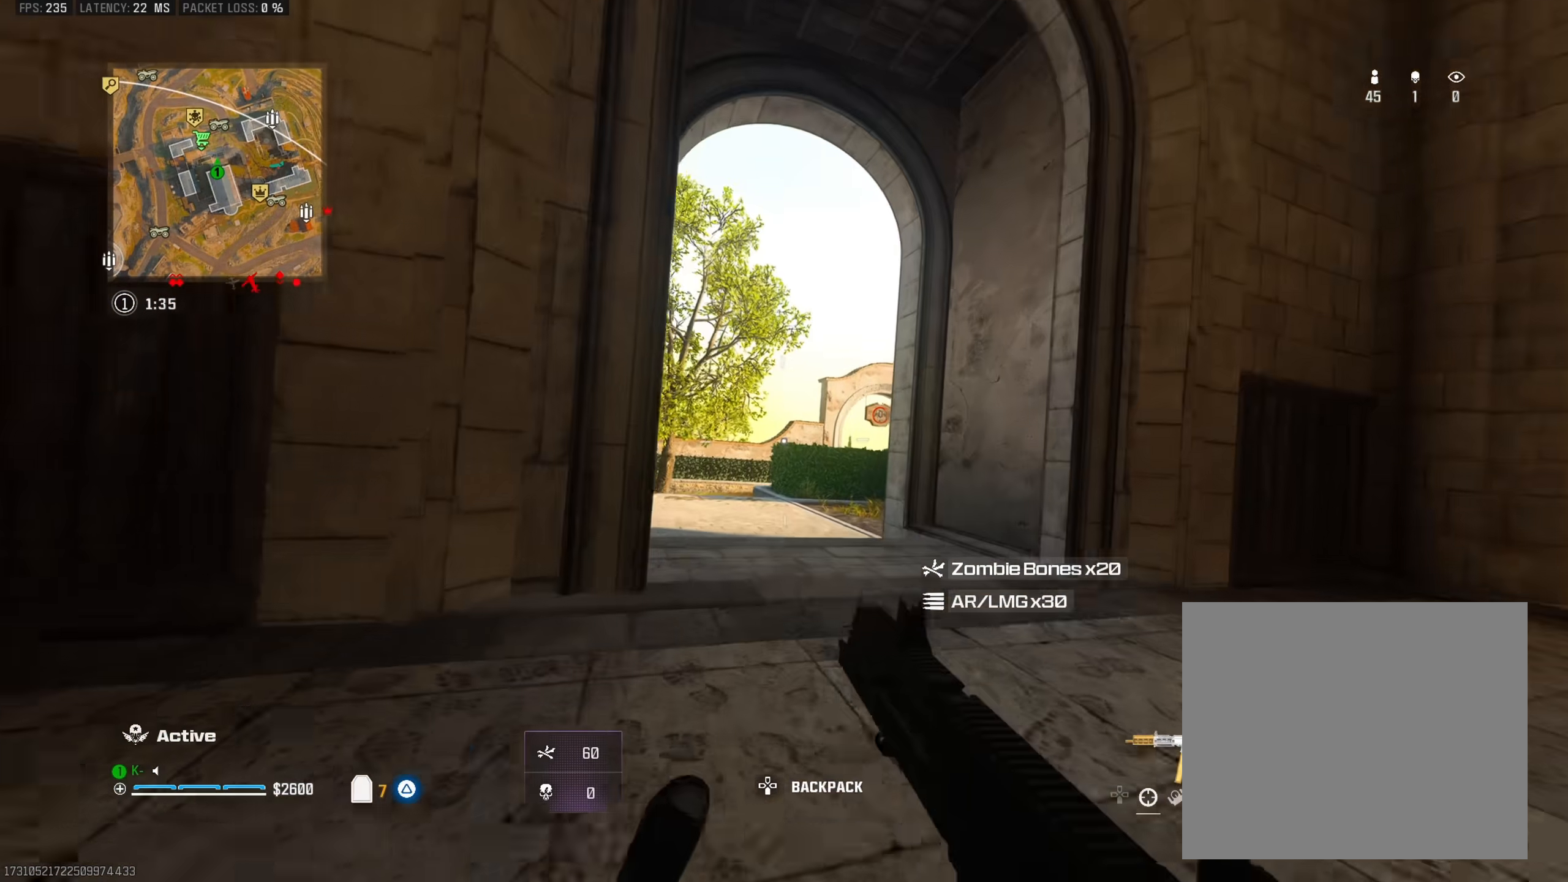
{"buttons": [], "left_stick": "up", "right_stick": "center", "events": [[133, "CROSS", "down"], [166, "right_stick", "down-left"], [250, "CROSS", "up"], [250, "right_stick", "center"], [333, "L3", "down"], [450, "L3", "up"]]}